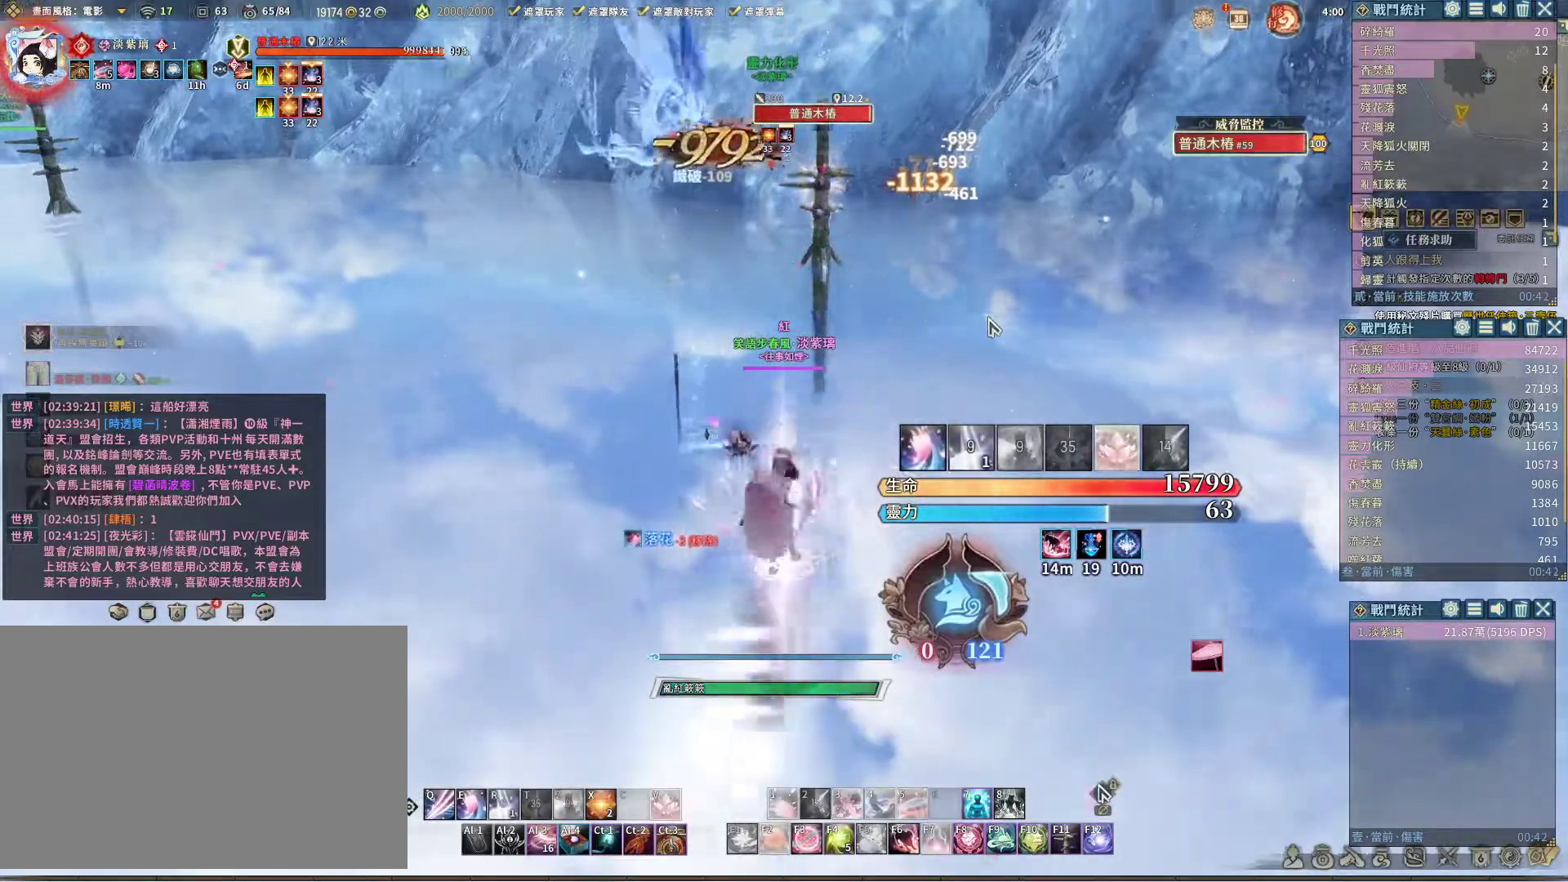
Gameplay with keyboard and mouse; each line is a JSON object with the keys and mouse buttons held at the frame after it. "events" lists presses ("down") and releases ("up") of "1", "2", "3", "4", "5", "a", "alt", "c", "caps_lock", "ctrl", "d", "e", "f", "g", "q", "r", "s", "shift", "space", "t", "tab", "v", "w", "x", "z", "mouse_left", "mouse_wheel" and "mouse_right" between this image and that frame as [ms after this image, input, new state], when the widget could be followed in between. "mouse_left", "mouse_wheel", "mouse_right" = the "left", "wheel", "right" buttons of the "mouse" list. No other keys are recorded. "wheel" means that the mouse wheel is clicked or scrolled. Not read: mouse_move.
{"keys": ["q"], "mouse": [], "events": [[33, "space", "up"], [67, "q", "down"], [233, "e", "down"], [267, "e", "up"]]}
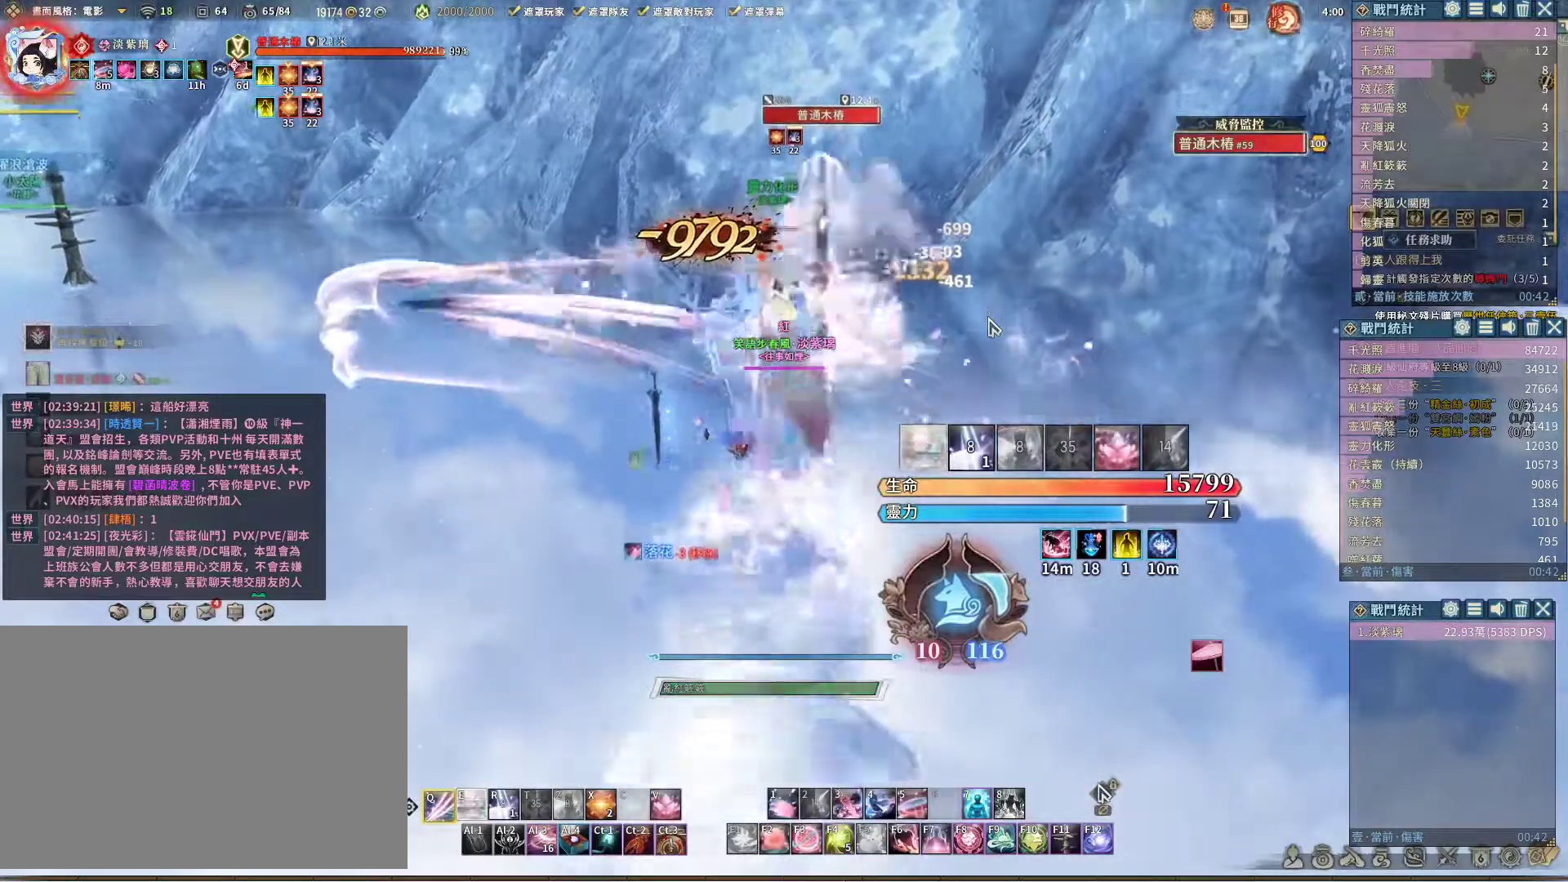
{"keys": ["q"], "mouse": [], "events": []}
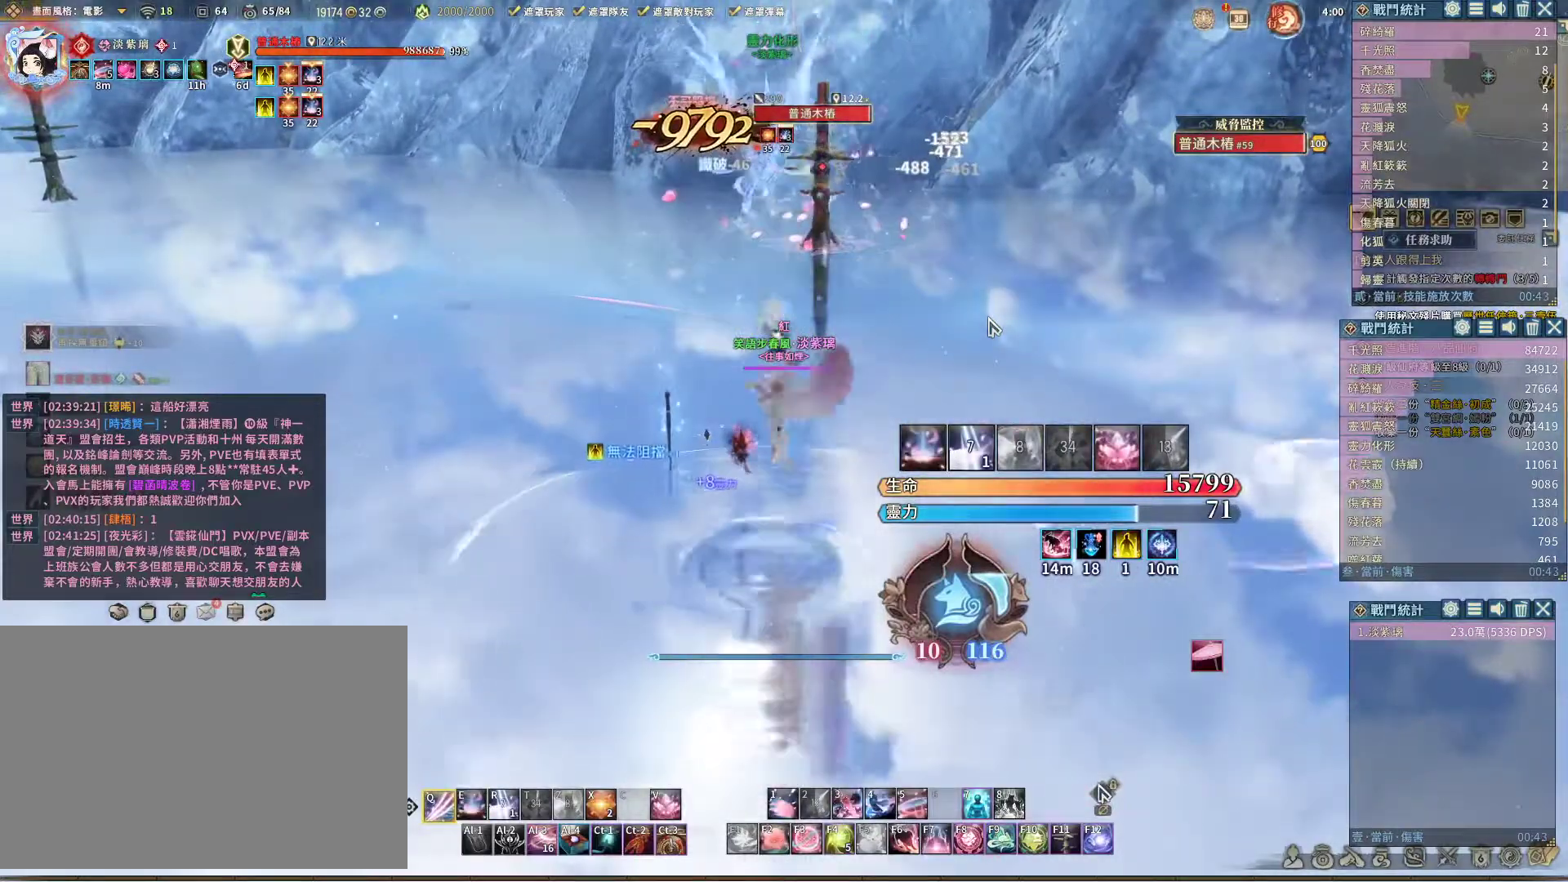
{"keys": [], "mouse": [], "events": [[67, "e", "down"], [167, "e", "up"], [217, "q", "up"]]}
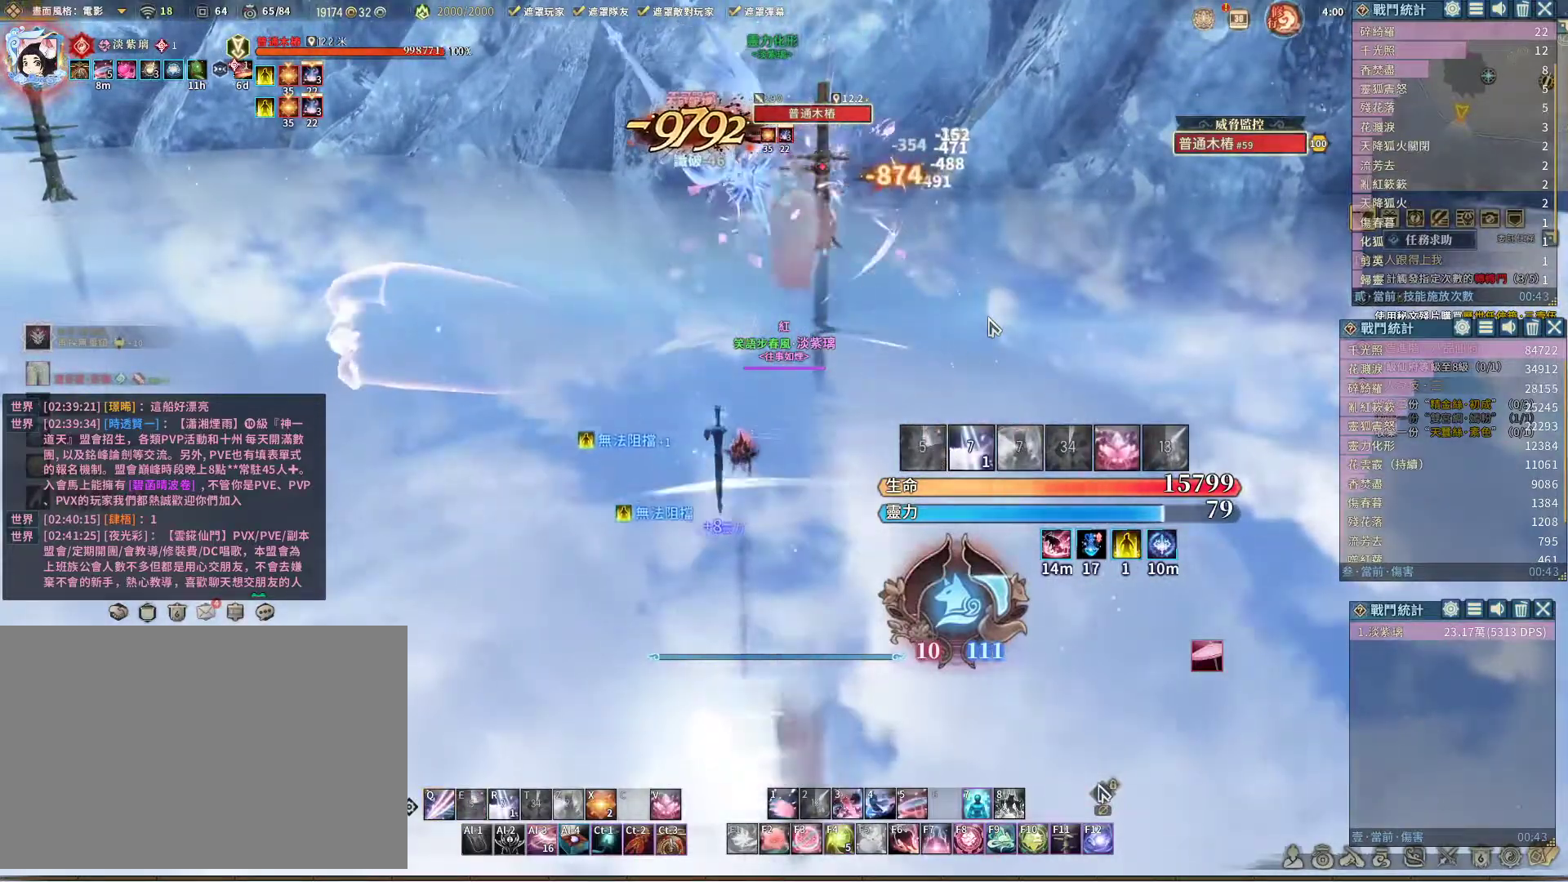
{"keys": ["q"], "mouse": [], "events": [[133, "r", "down"], [183, "r", "up"], [267, "q", "down"]]}
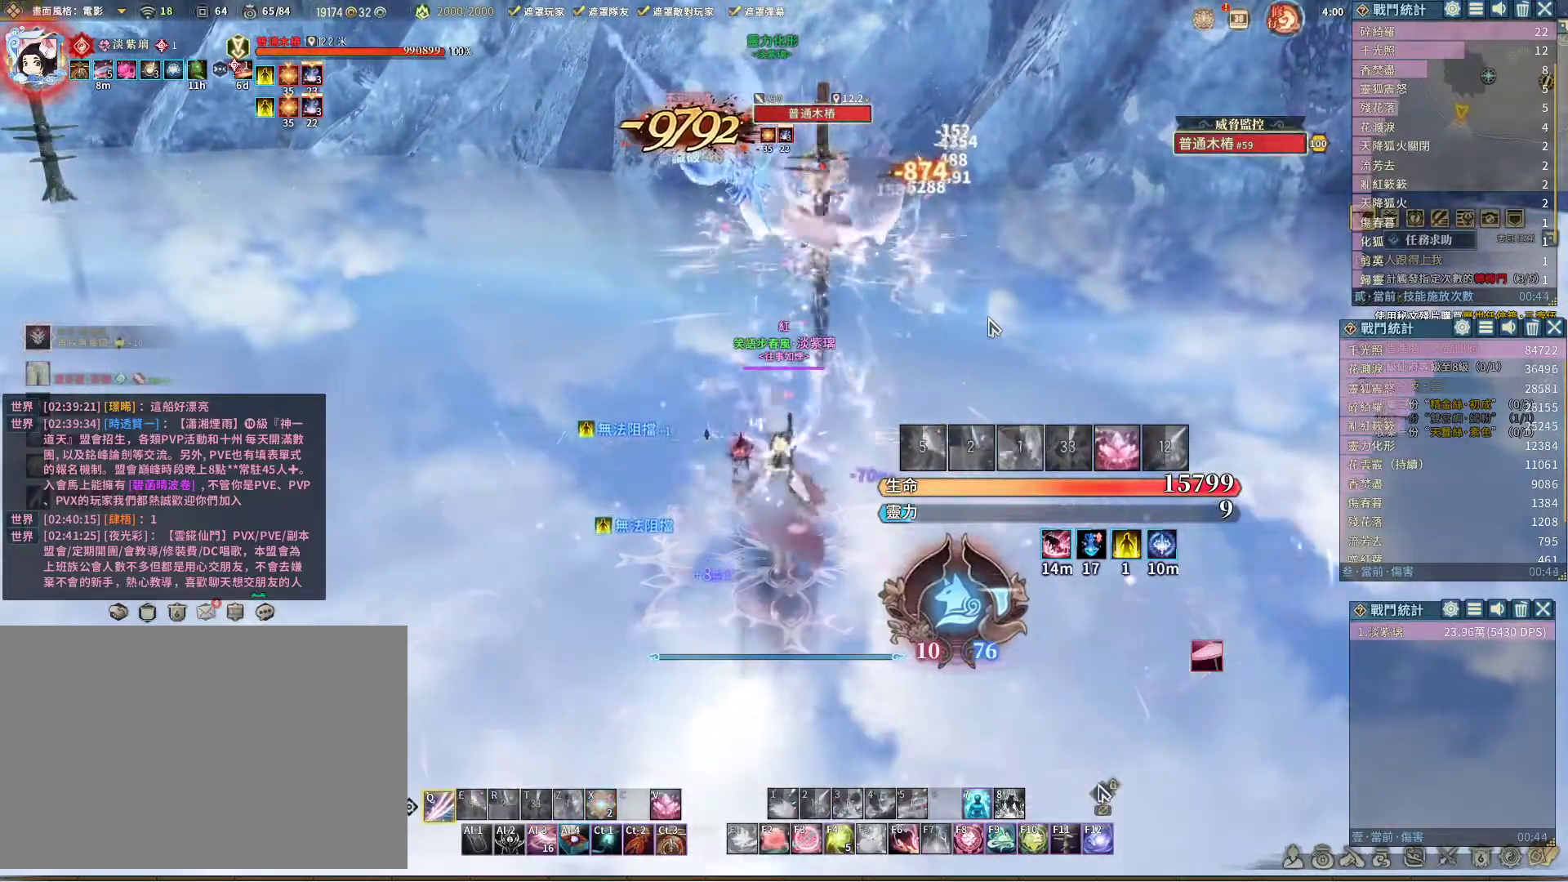
{"keys": ["q"], "mouse": [], "events": []}
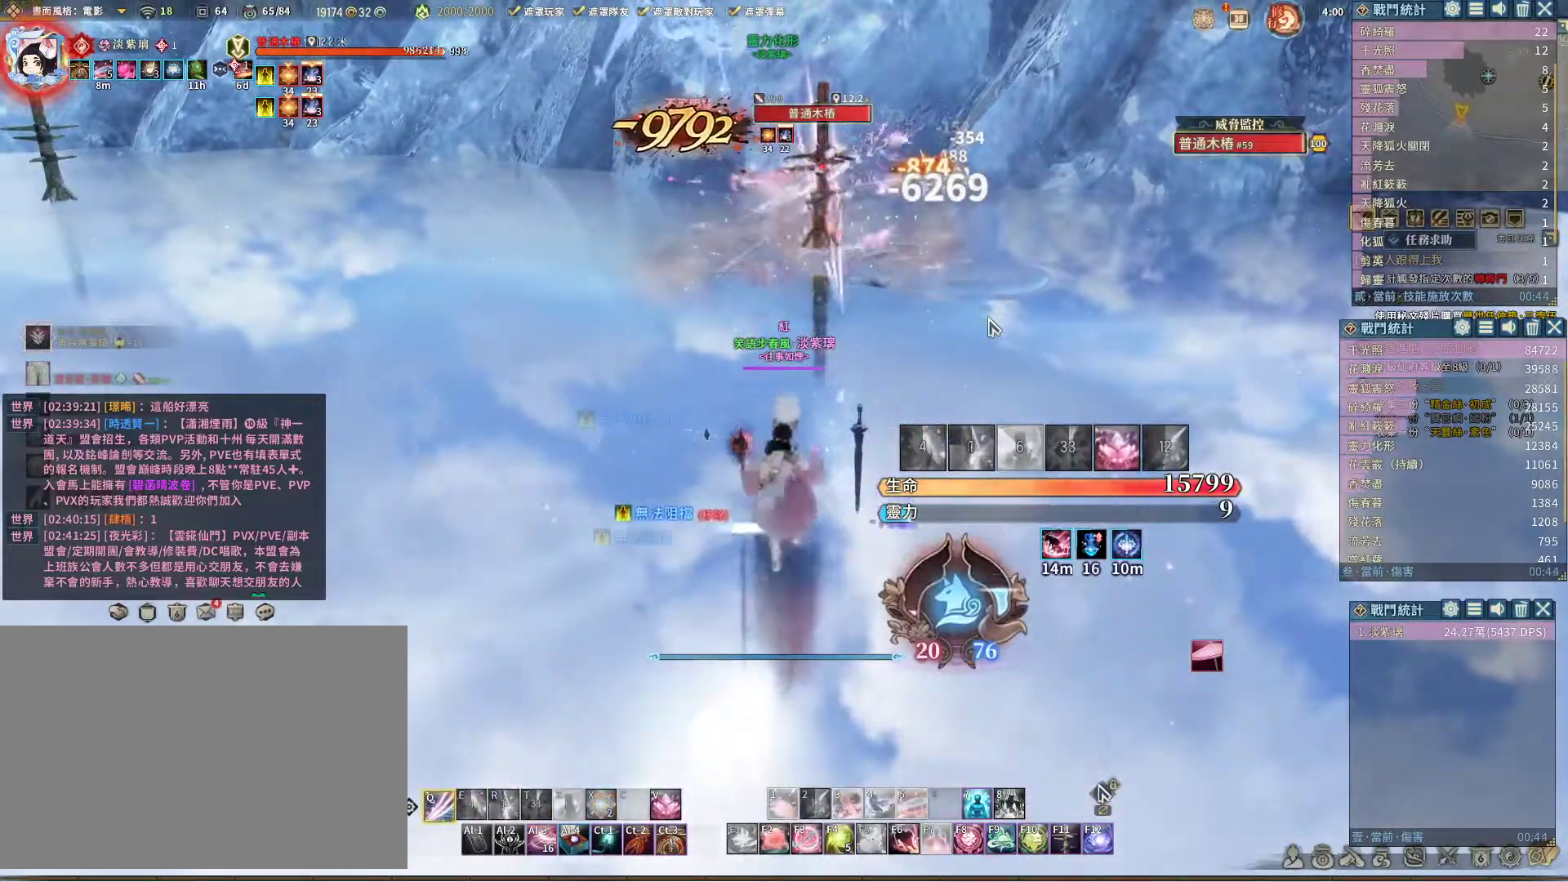
{"keys": ["q"], "mouse": [], "events": []}
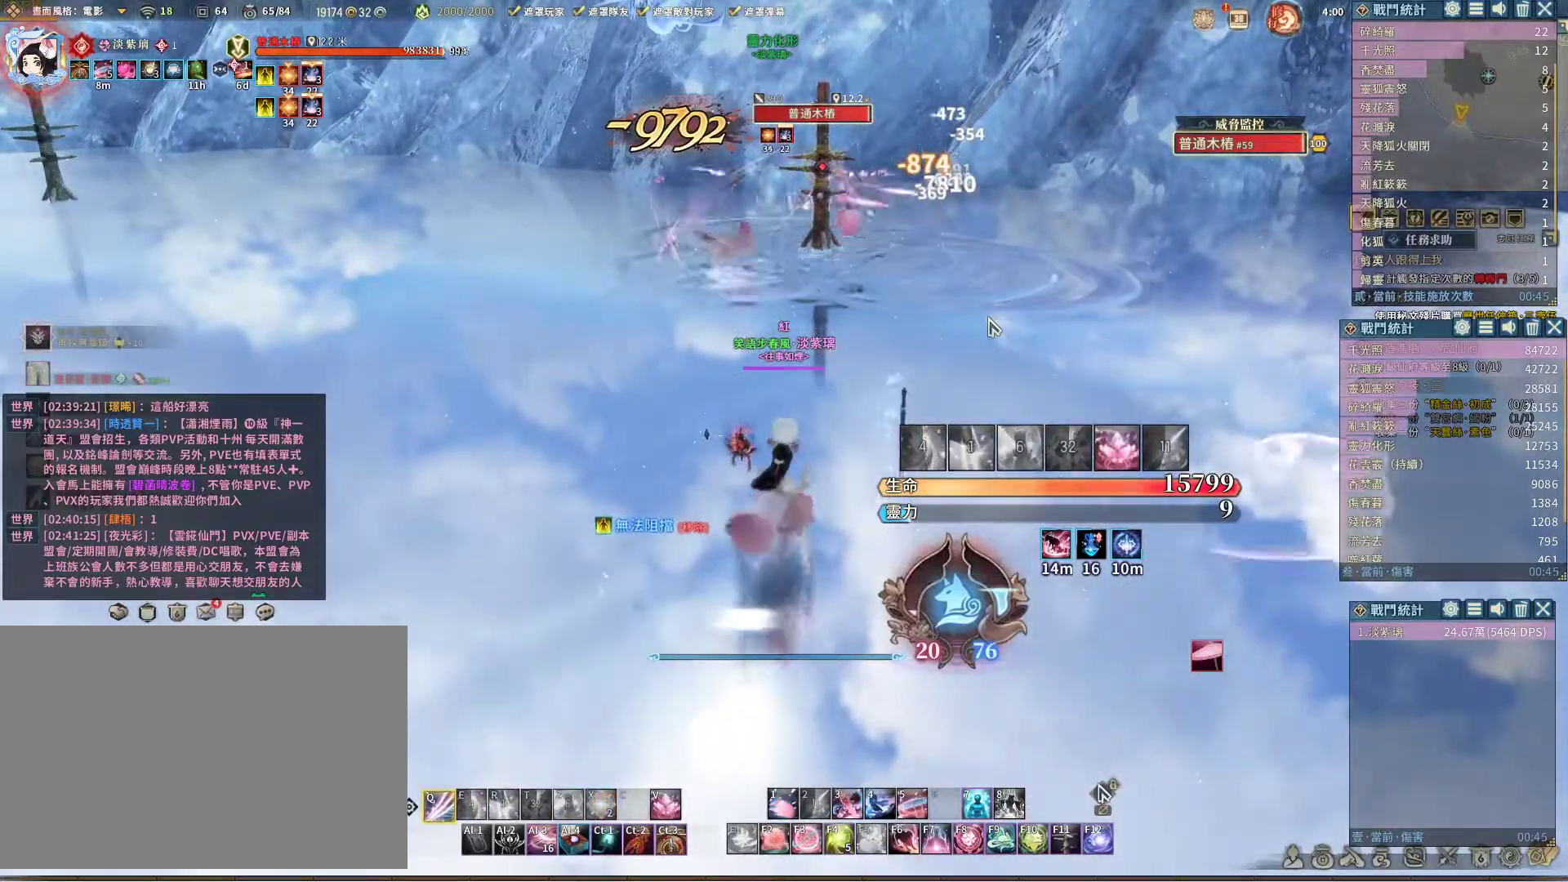
{"keys": ["q"], "mouse": [], "events": []}
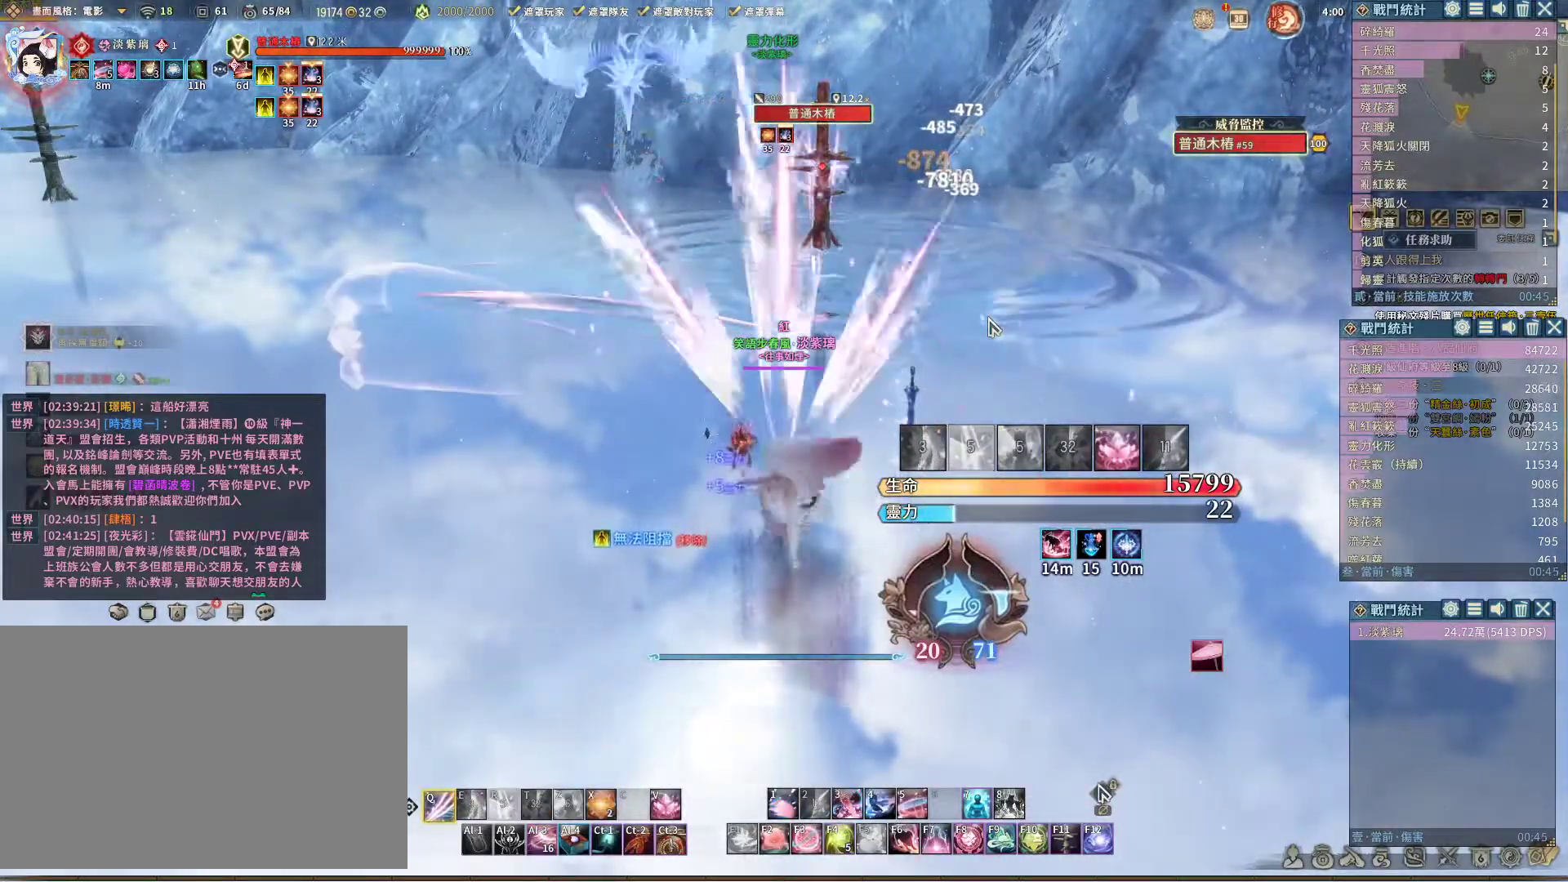
{"keys": [], "mouse": [], "events": [[283, "q", "up"], [383, "space", "down"], [417, "space", "up"]]}
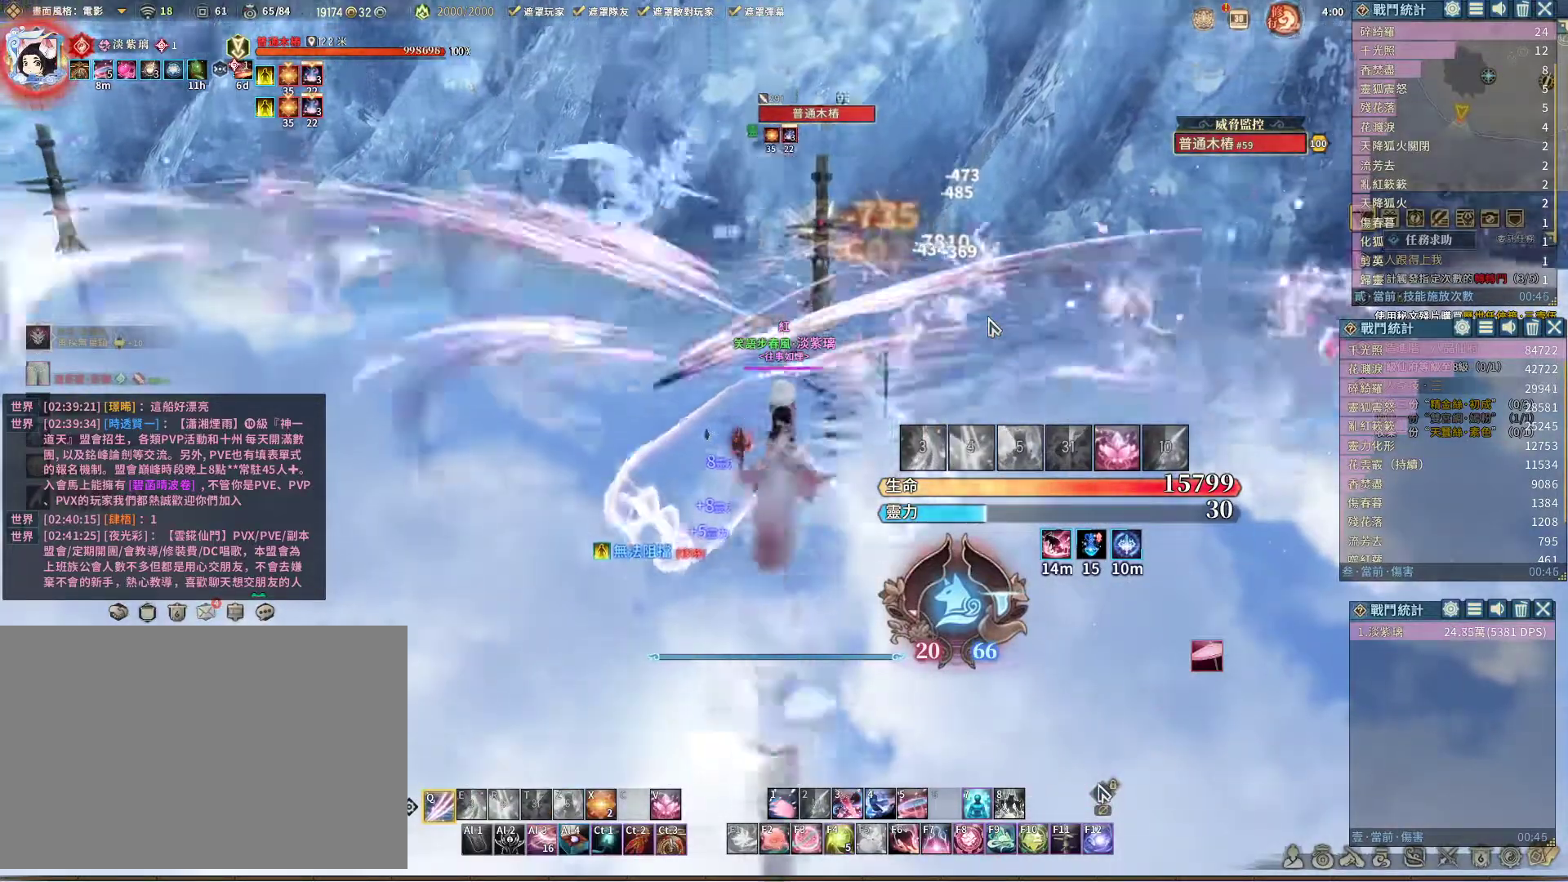
{"keys": ["q"], "mouse": [], "events": [[17, "q", "down"]]}
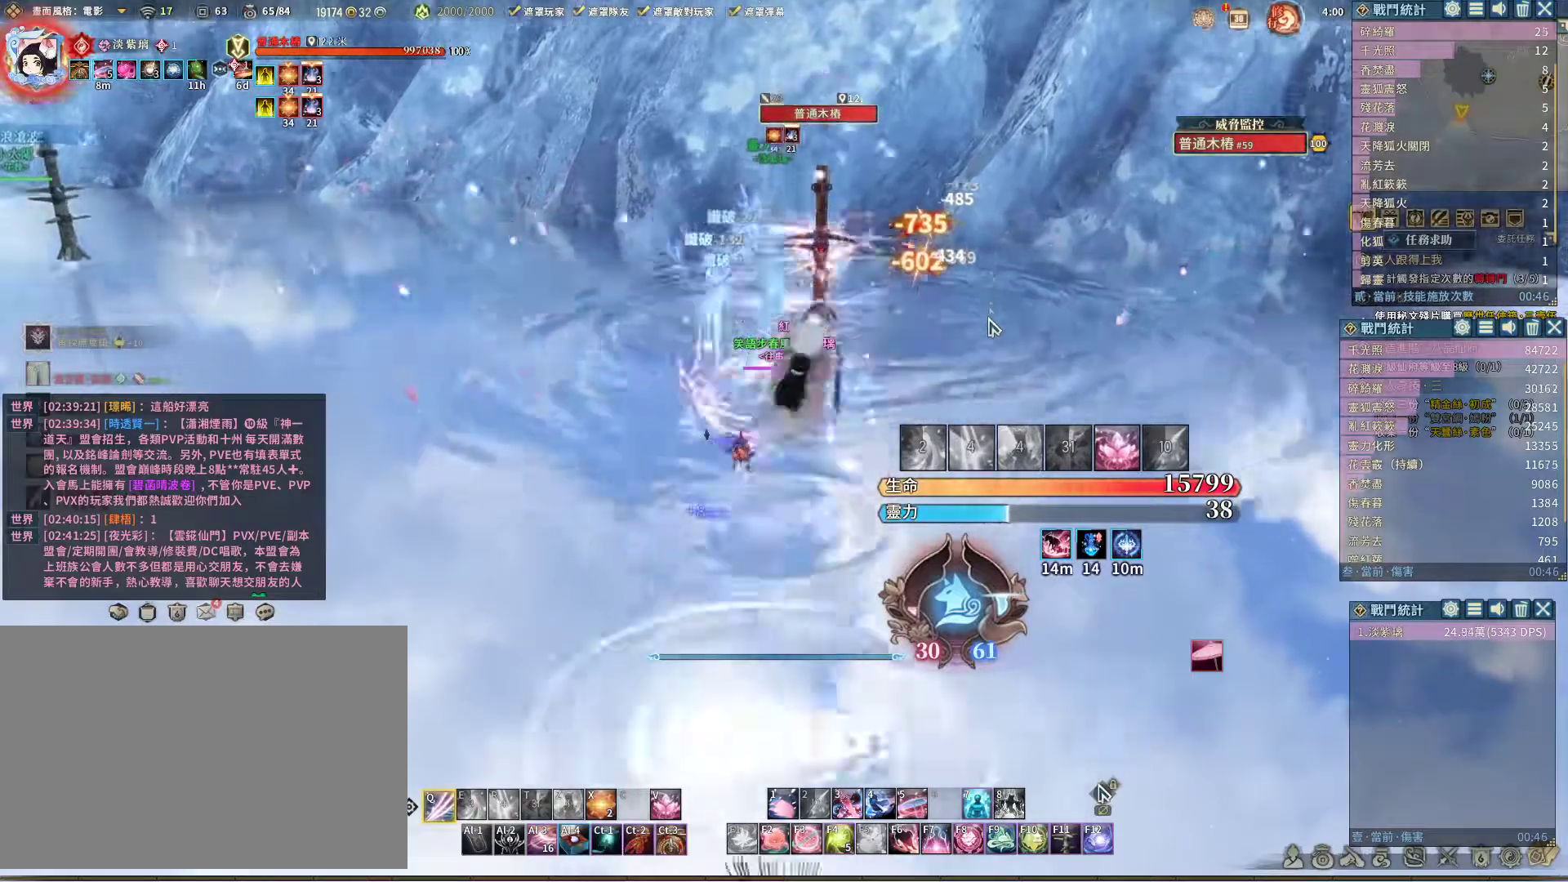
{"keys": [], "mouse": [], "events": [[317, "q", "up"], [417, "space", "down"], [500, "space", "up"]]}
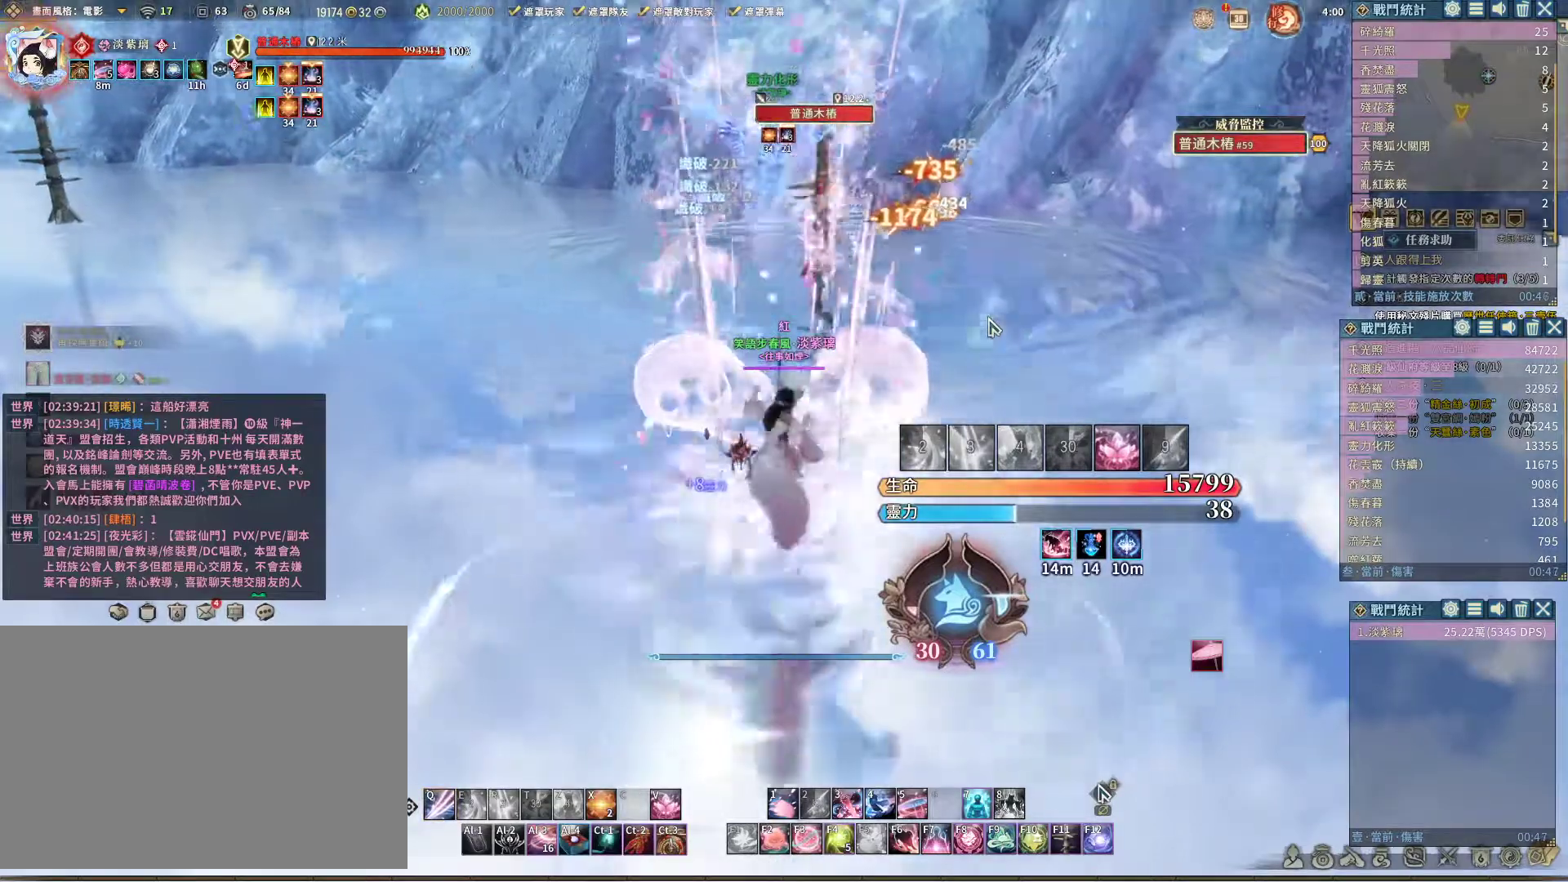
{"keys": ["q"], "mouse": [], "events": [[50, "q", "down"]]}
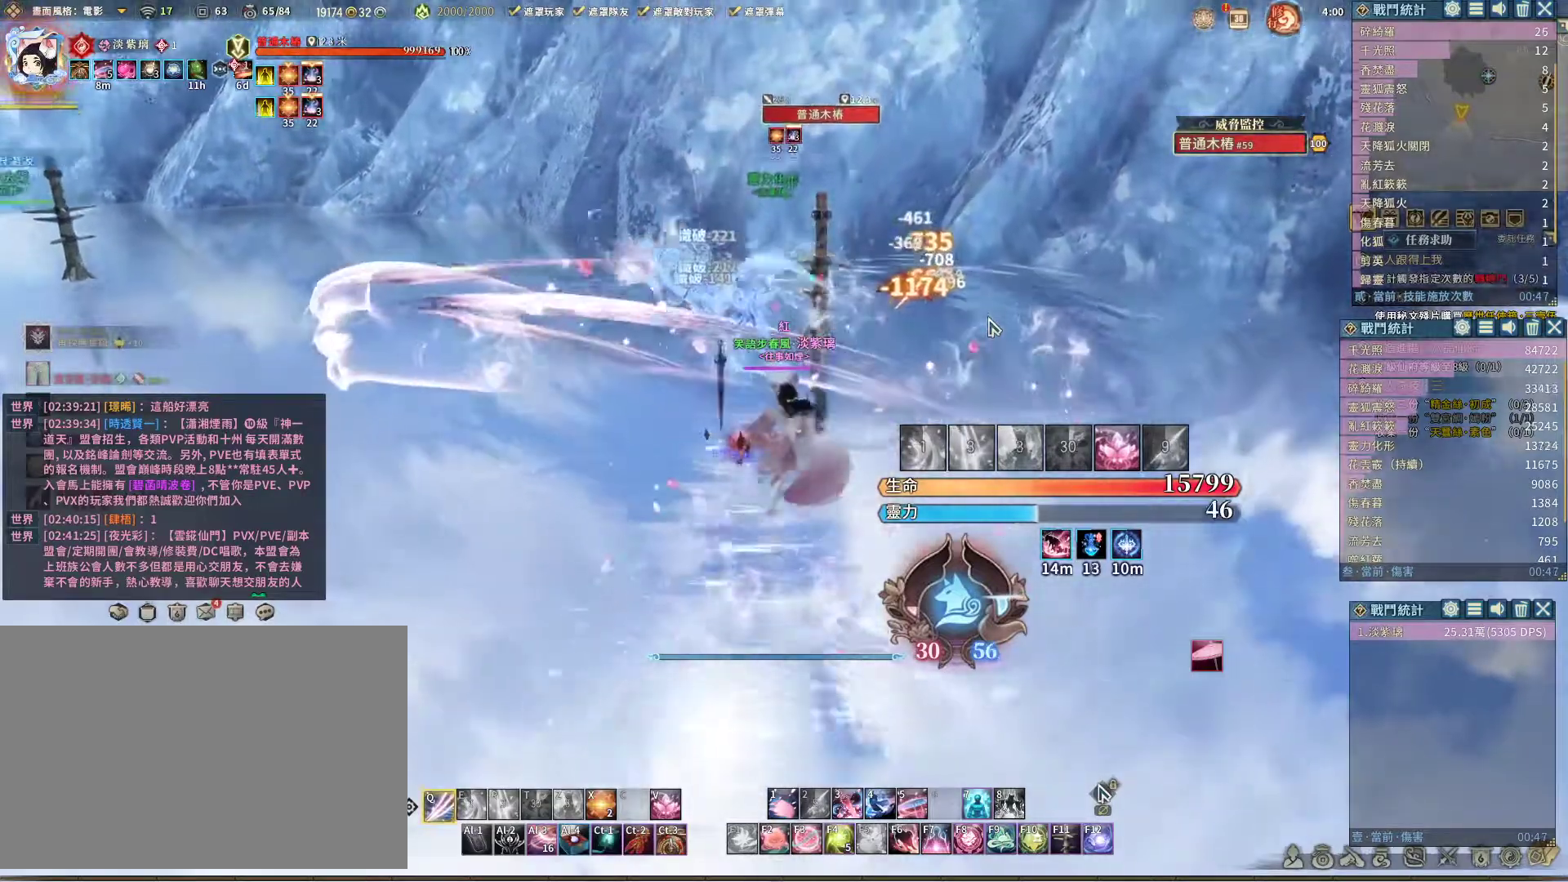
{"keys": ["q"], "mouse": [], "events": []}
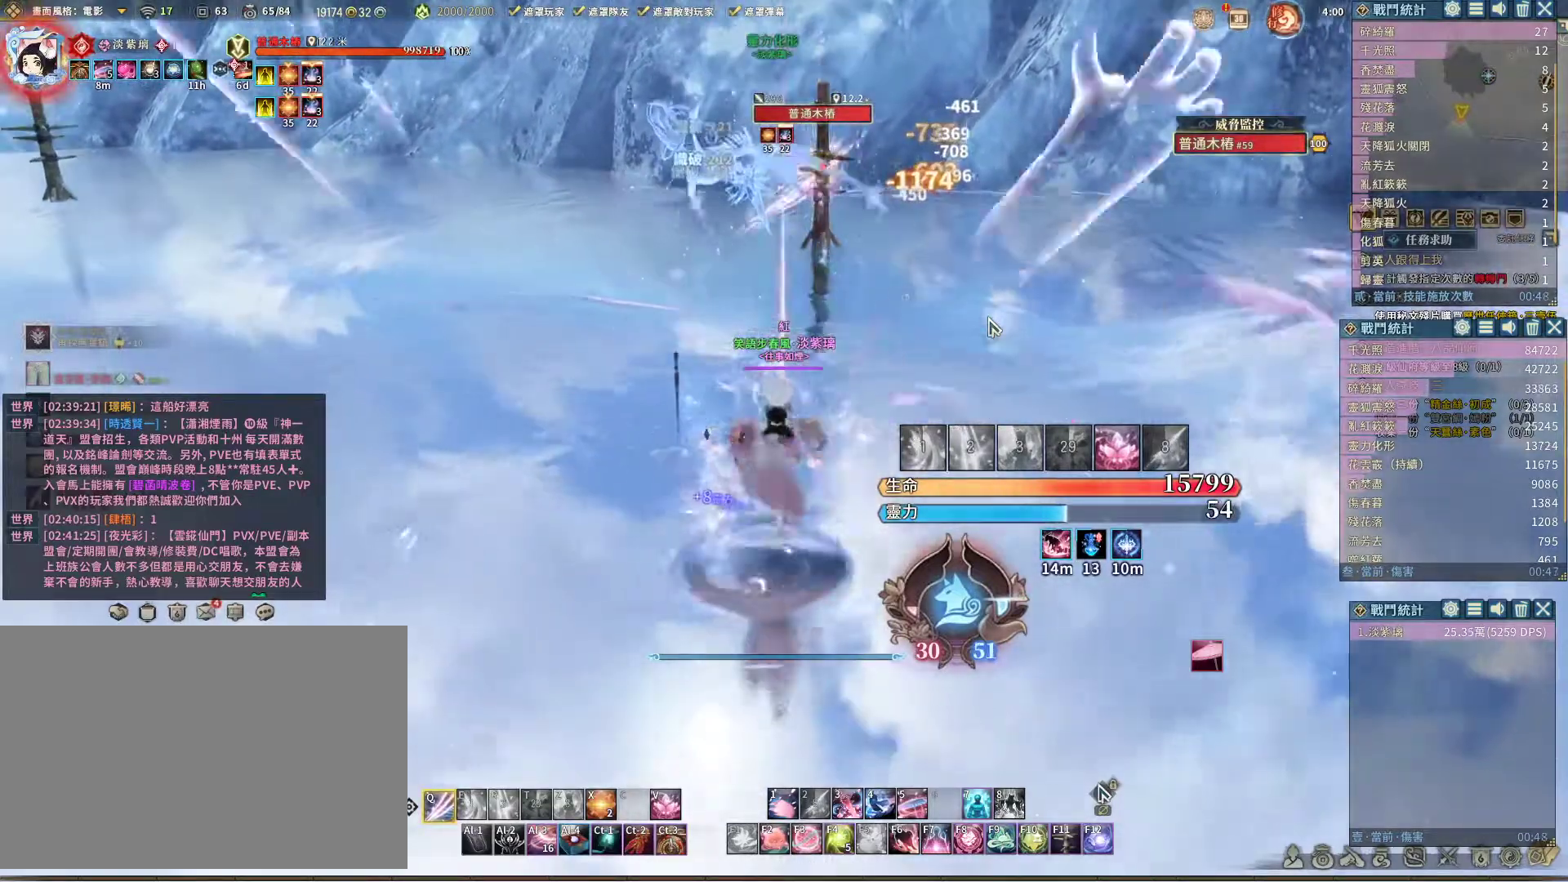
{"keys": ["q"], "mouse": [], "events": [[33, "q", "up"], [83, "space", "down"], [183, "space", "up"], [233, "q", "down"]]}
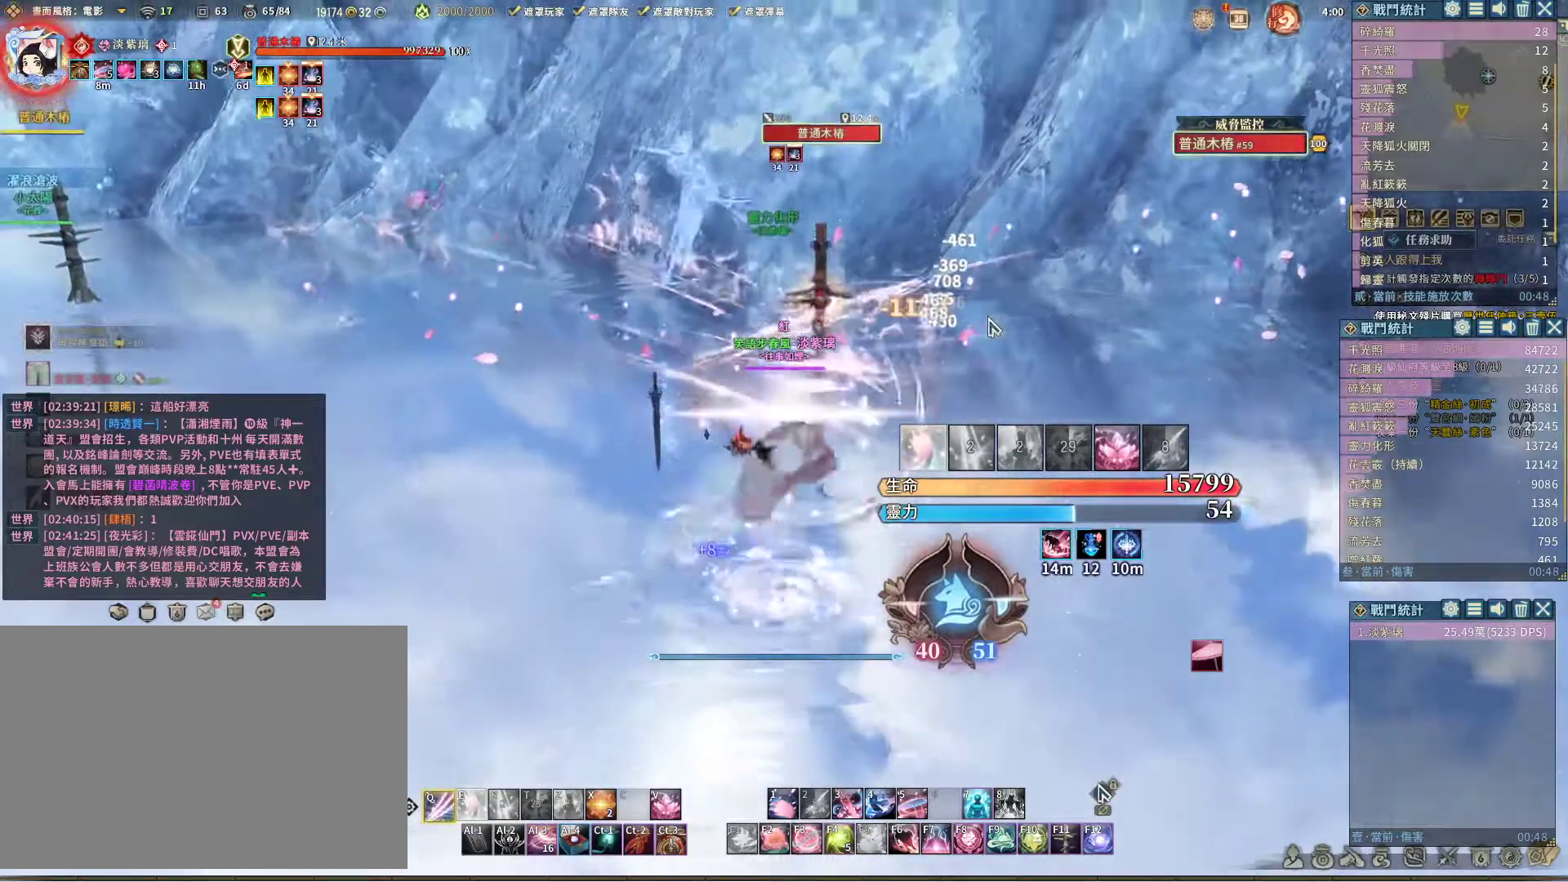
{"keys": ["q"], "mouse": [], "events": []}
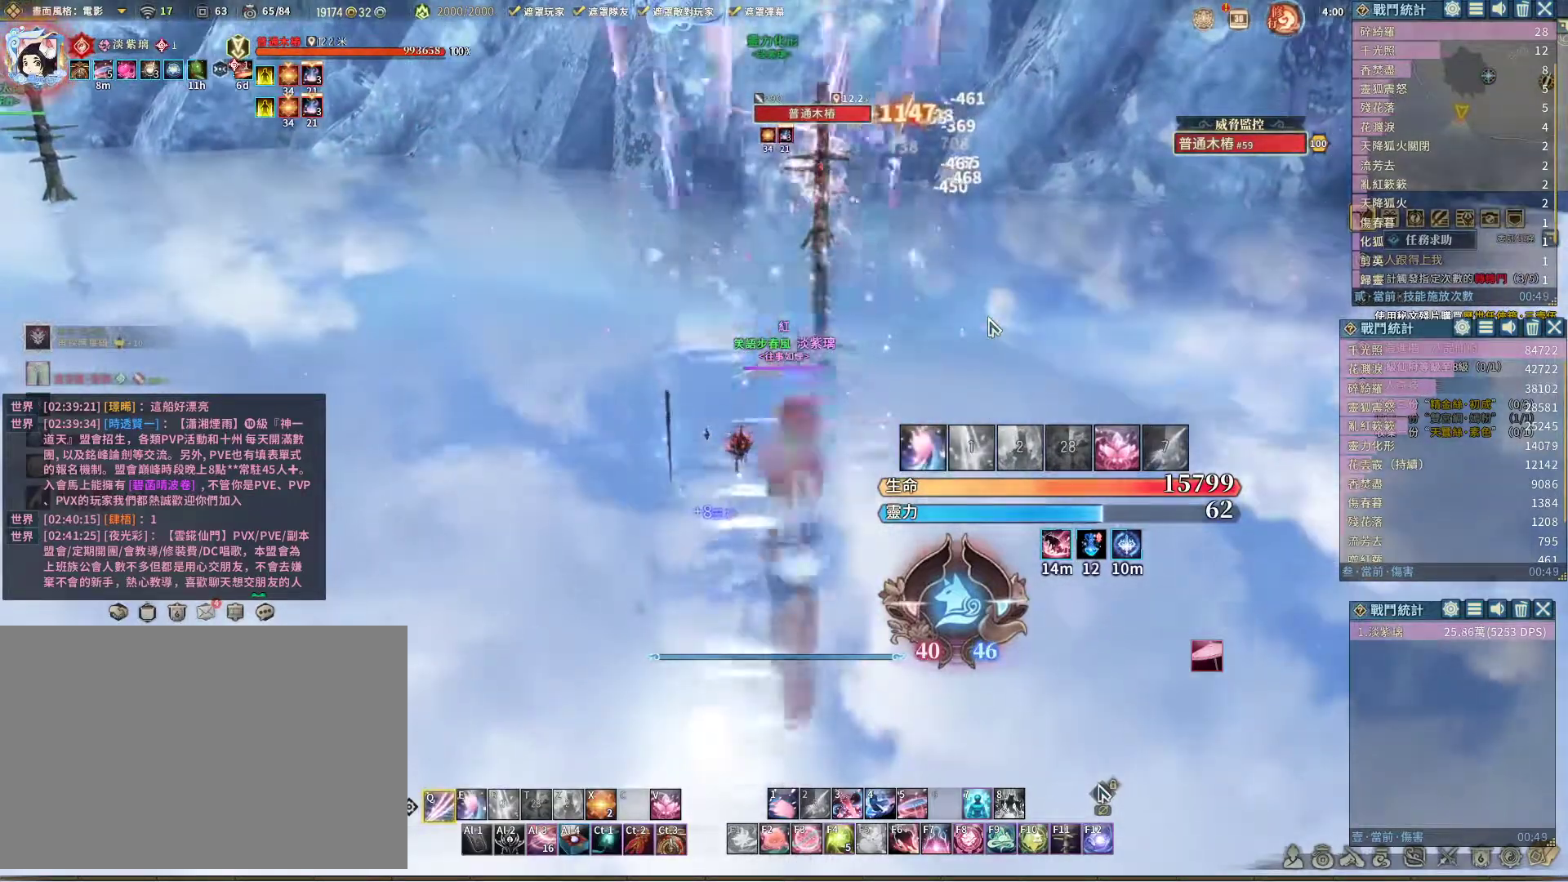
{"keys": ["q"], "mouse": [], "events": [[83, "e", "down"], [183, "e", "up"]]}
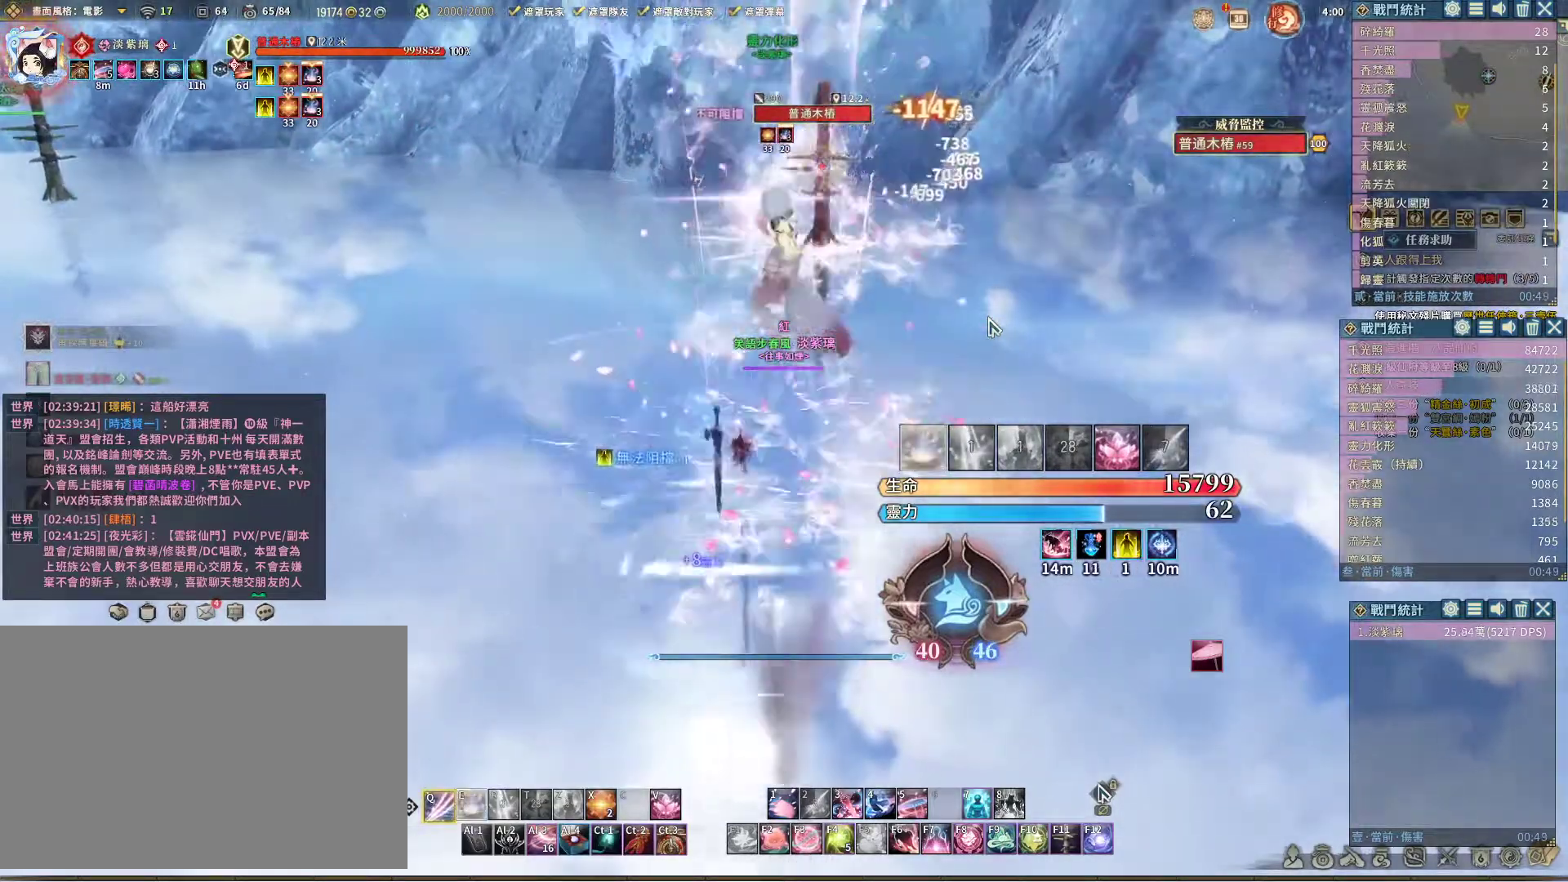
{"keys": ["q"], "mouse": [], "events": [[383, "e", "down"], [483, "e", "up"]]}
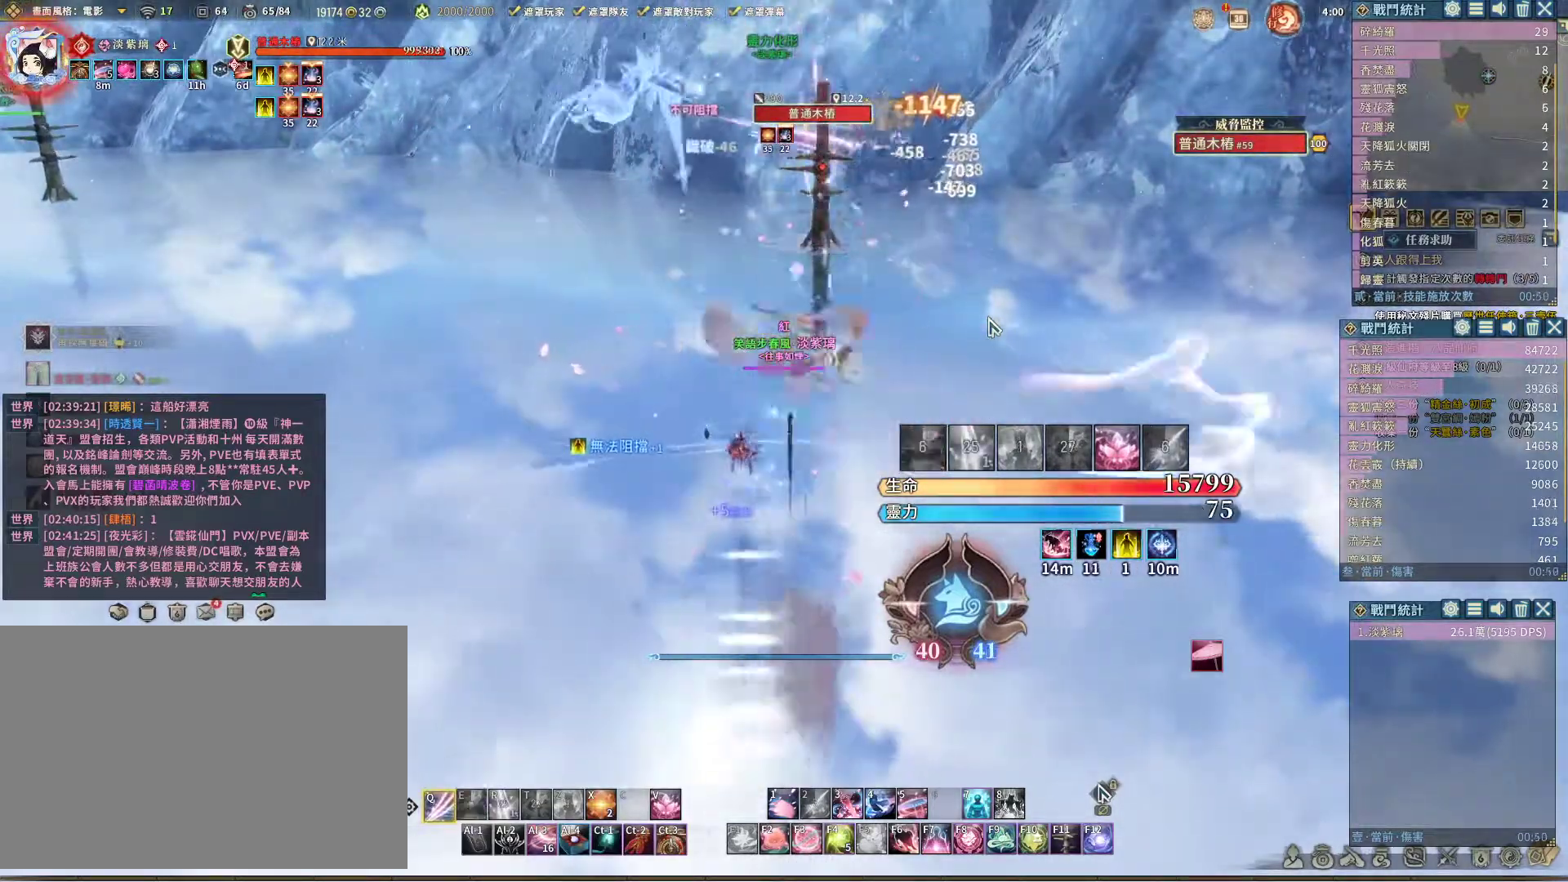
{"keys": [], "mouse": [], "events": [[117, "q", "up"], [417, "z", "down"], [500, "z", "up"]]}
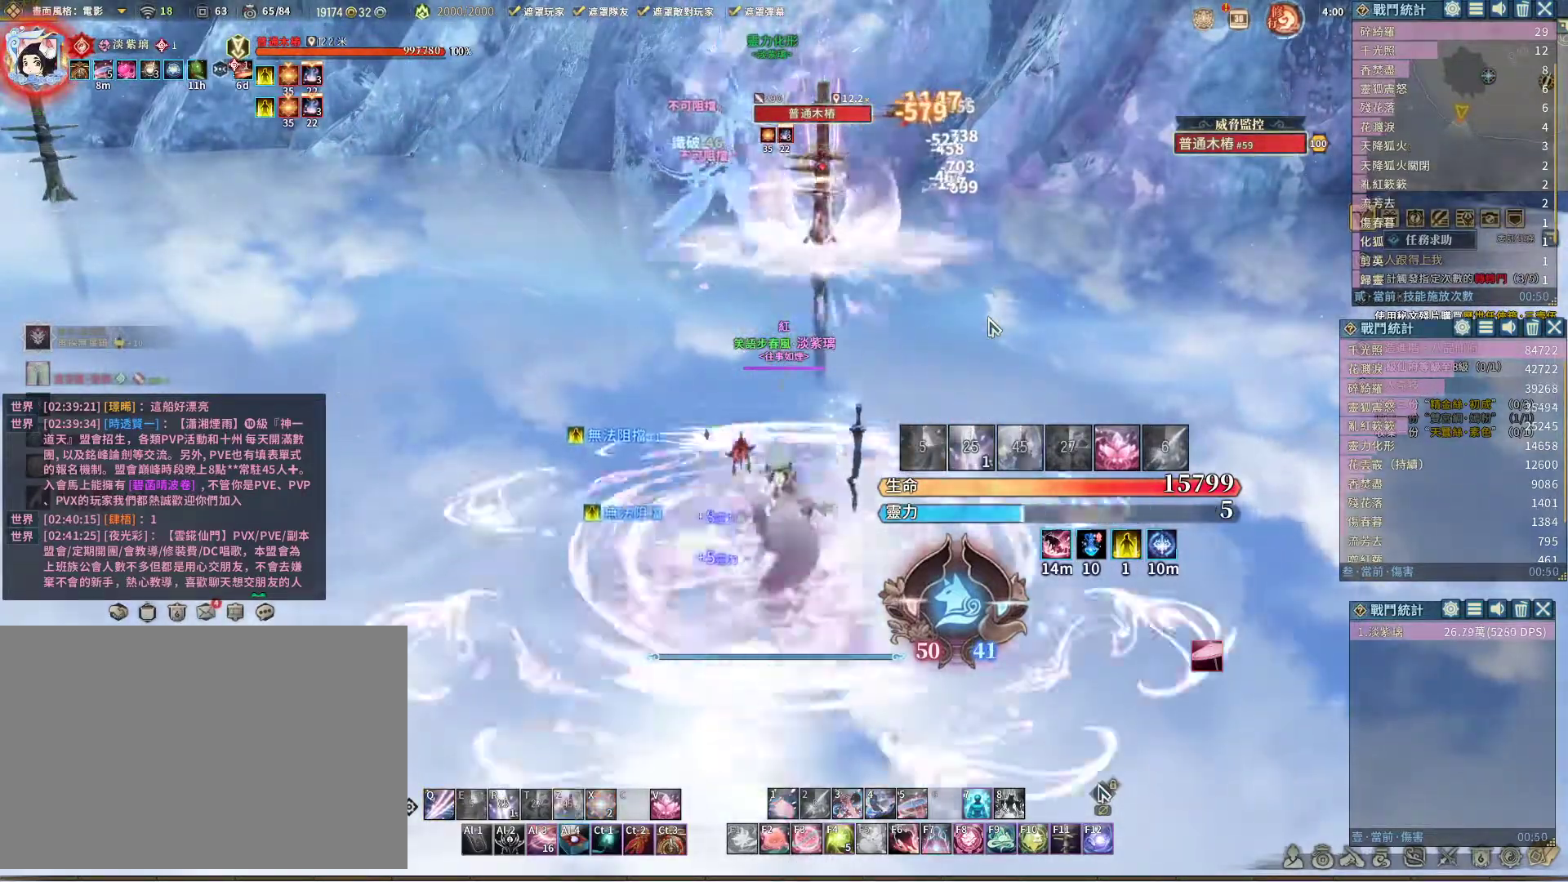
{"keys": ["q"], "mouse": [], "events": [[133, "q", "down"]]}
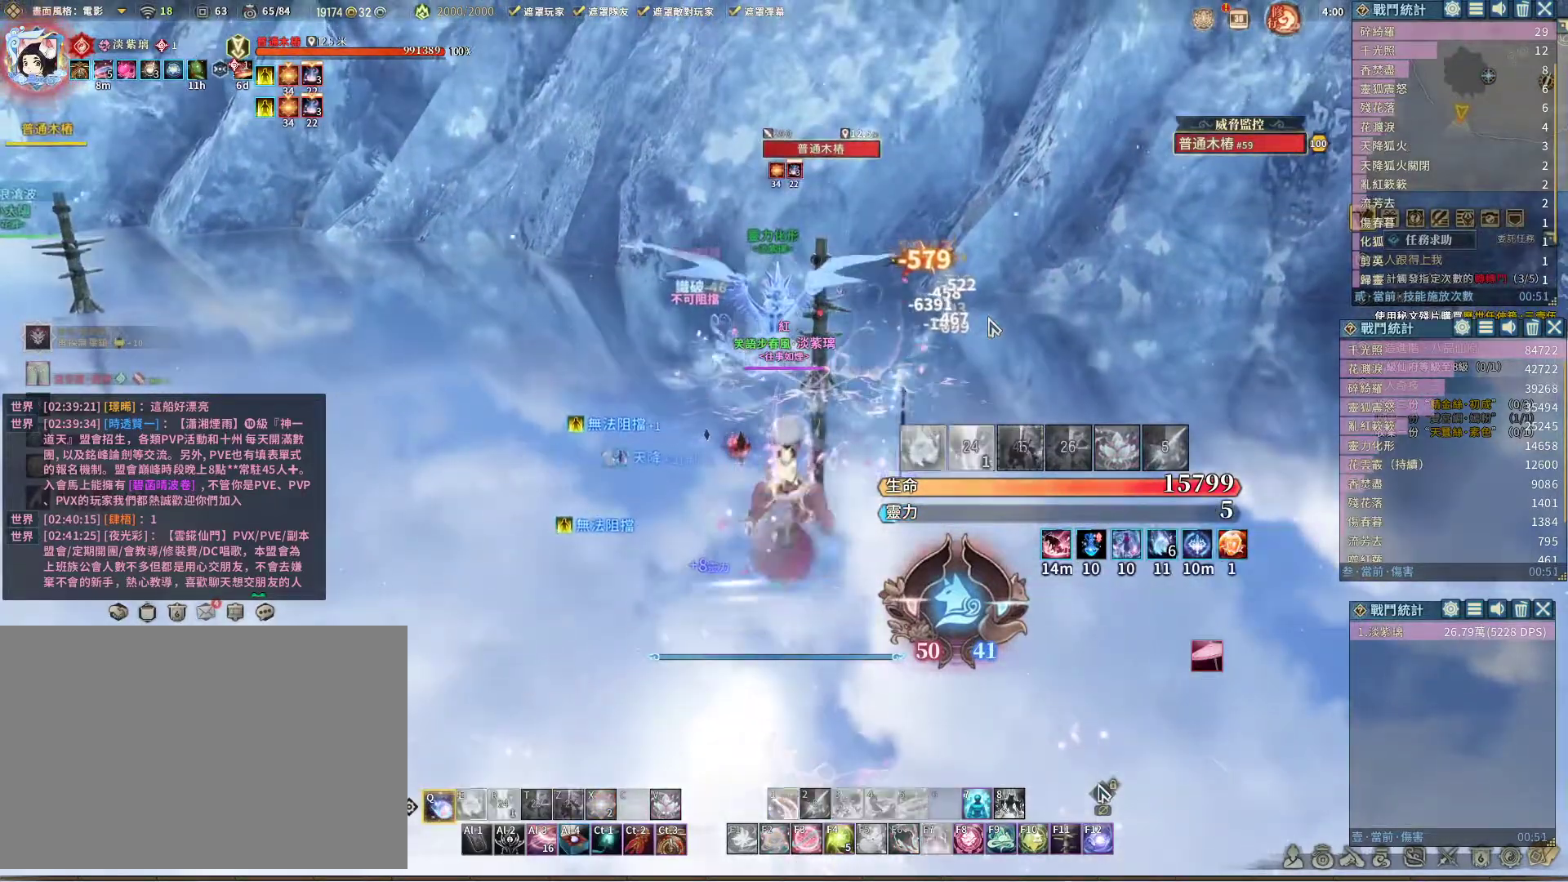
{"keys": ["e", "q"], "mouse": [], "events": [[483, "e", "down"]]}
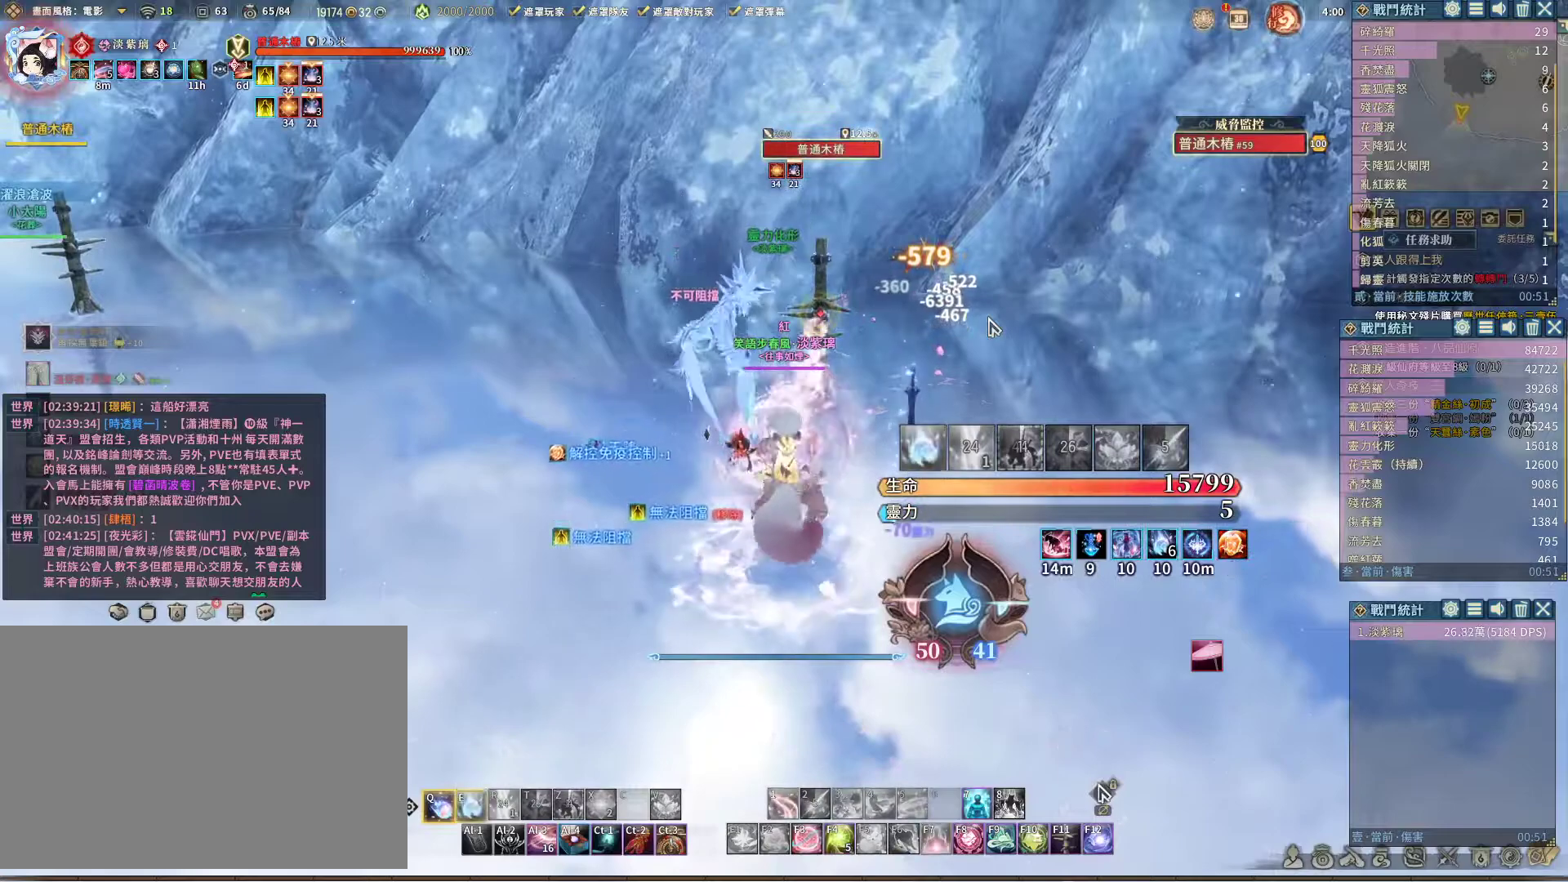
{"keys": ["q"], "mouse": [], "events": [[33, "e", "up"]]}
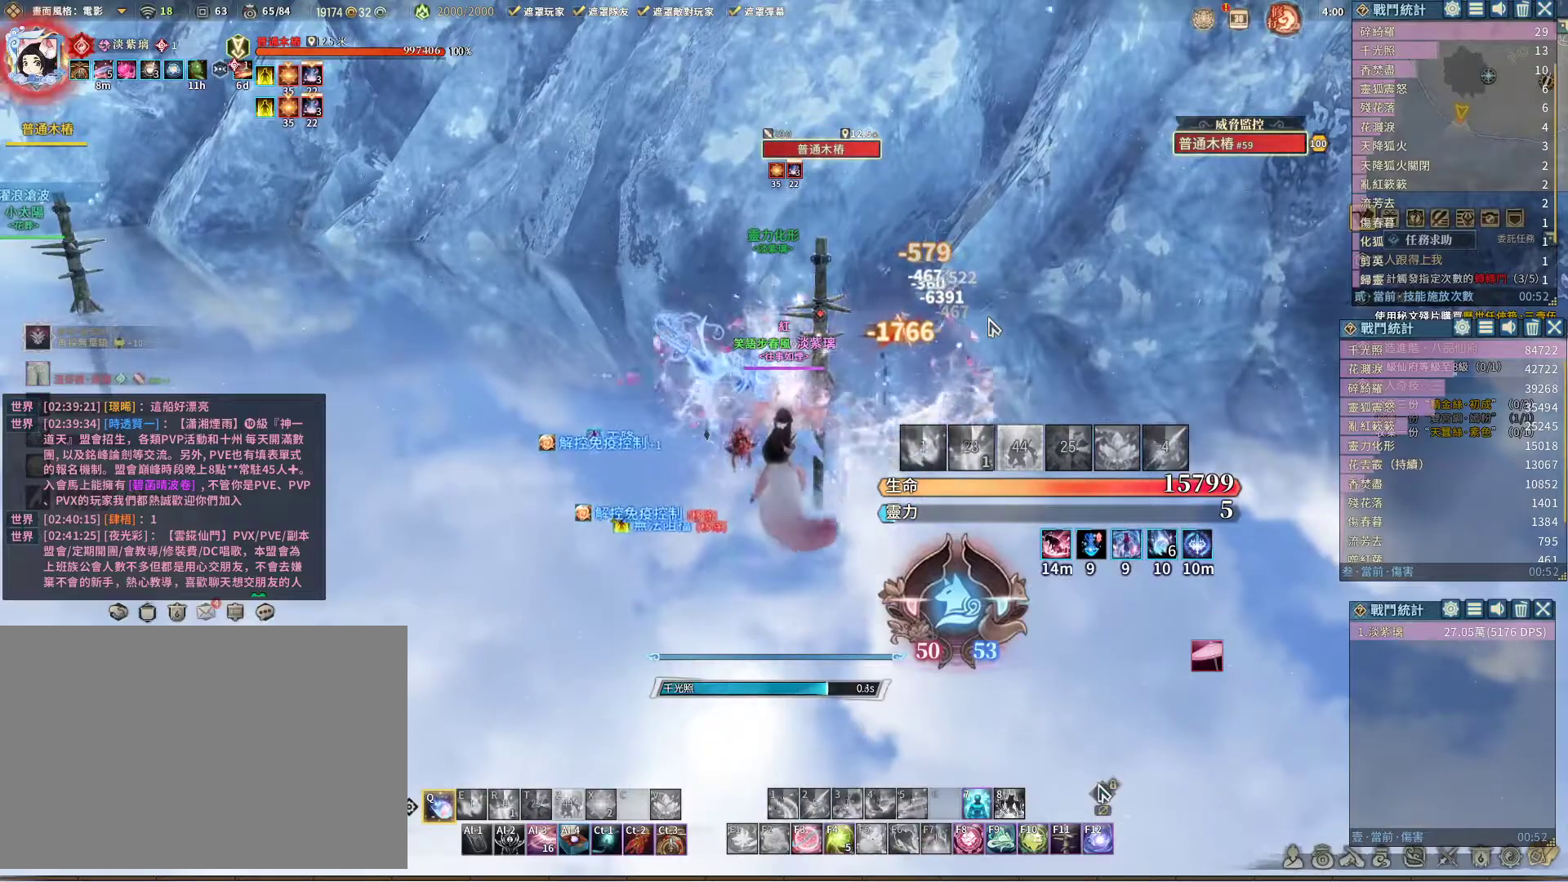
{"keys": ["q"], "mouse": [], "events": []}
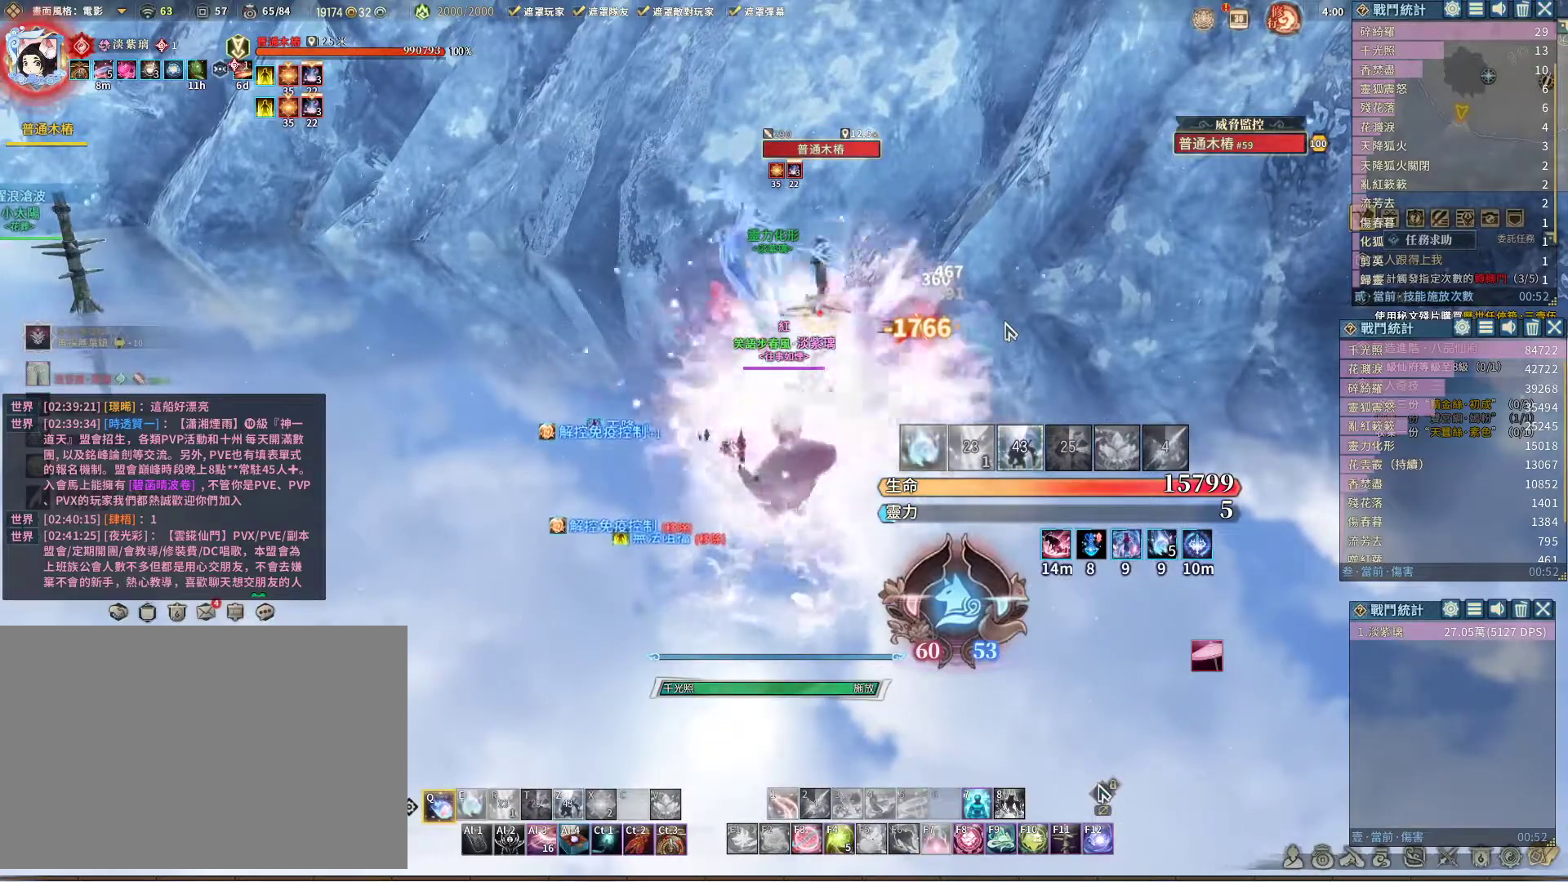
{"keys": ["q"], "mouse": [], "events": [[400, "e", "down"], [483, "e", "up"]]}
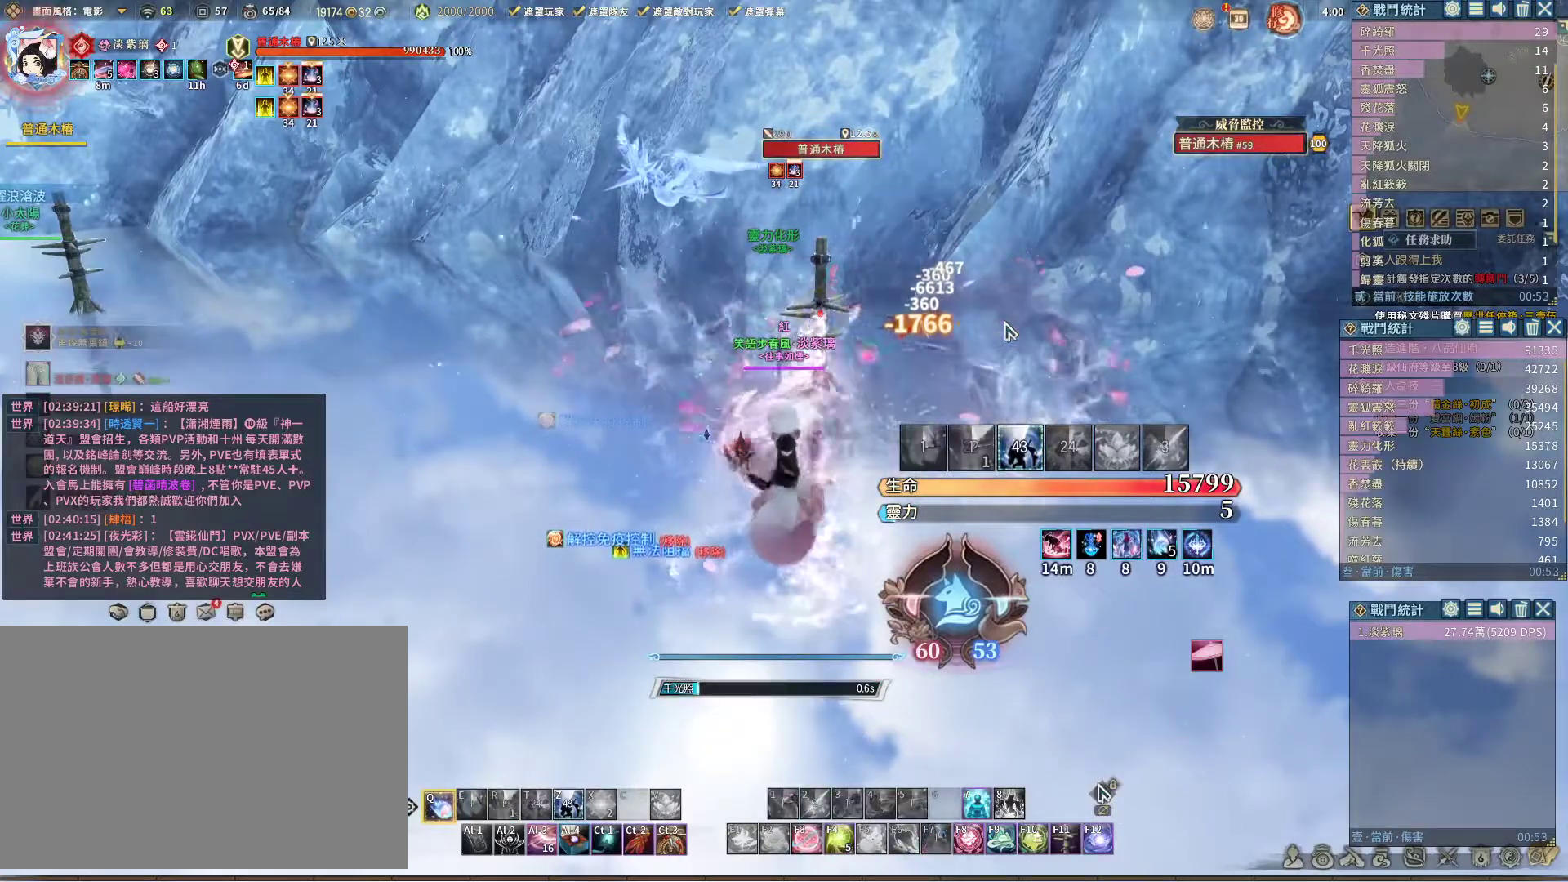
{"keys": ["q"], "mouse": [], "events": []}
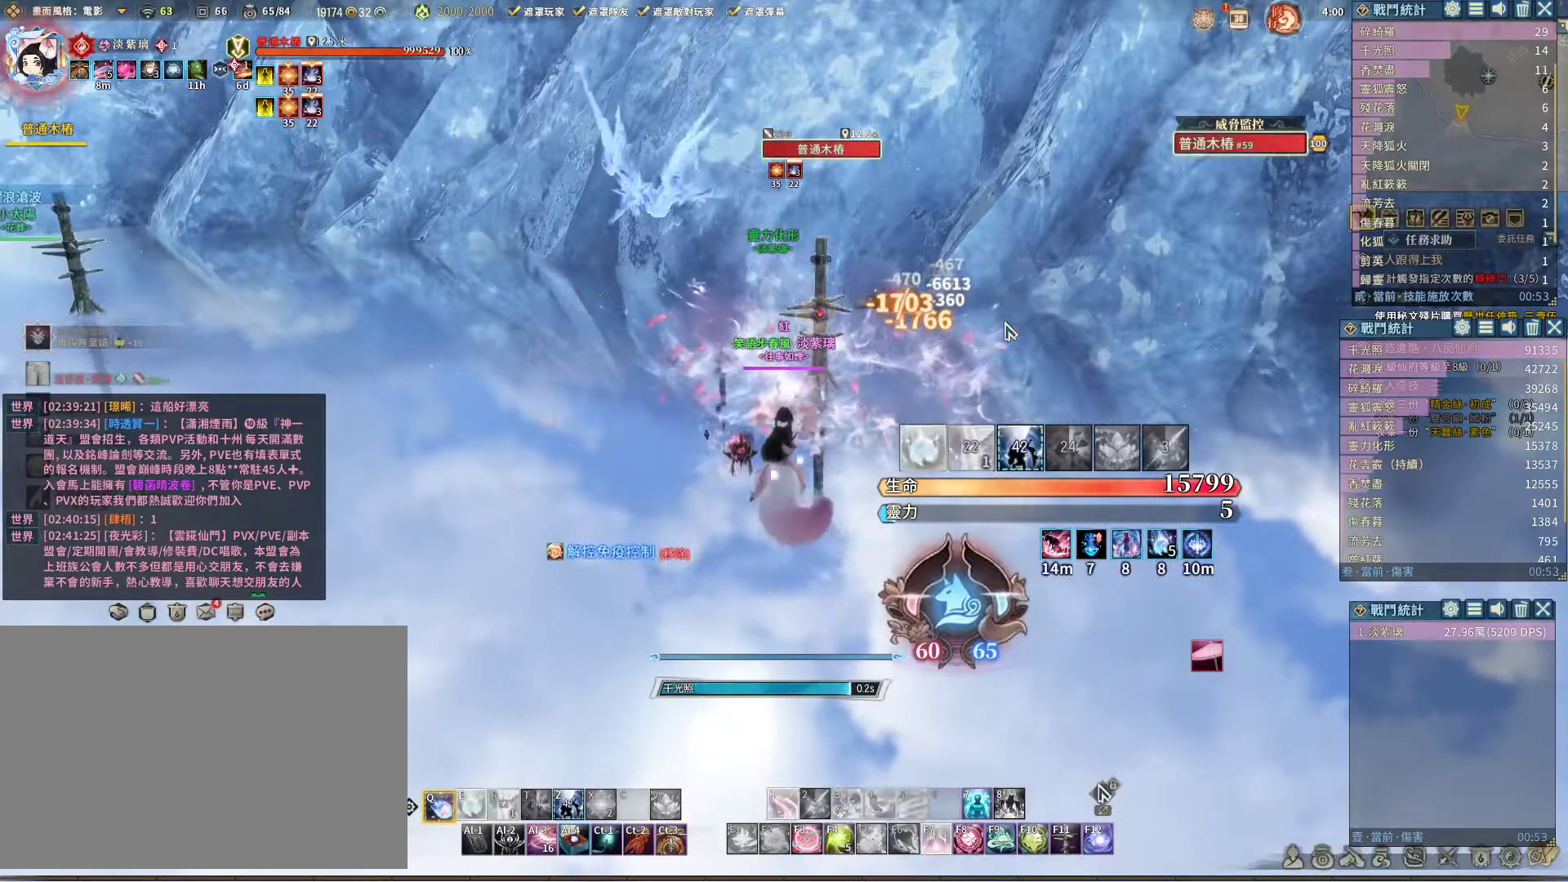
{"keys": ["q"], "mouse": [], "events": []}
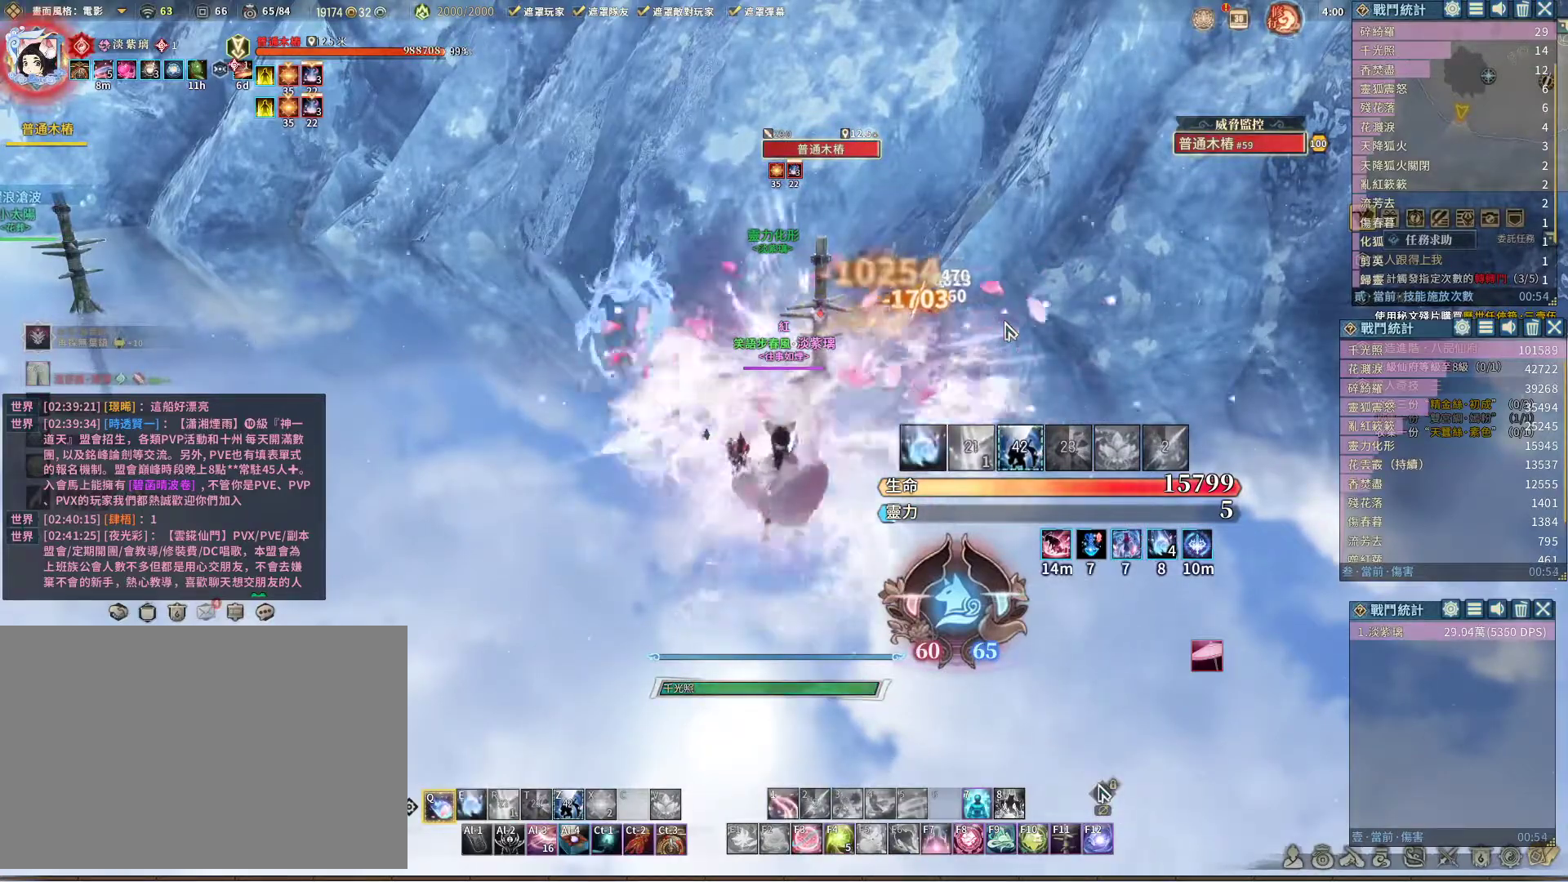
{"keys": ["q"], "mouse": [], "events": [[350, "e", "down"], [433, "e", "up"]]}
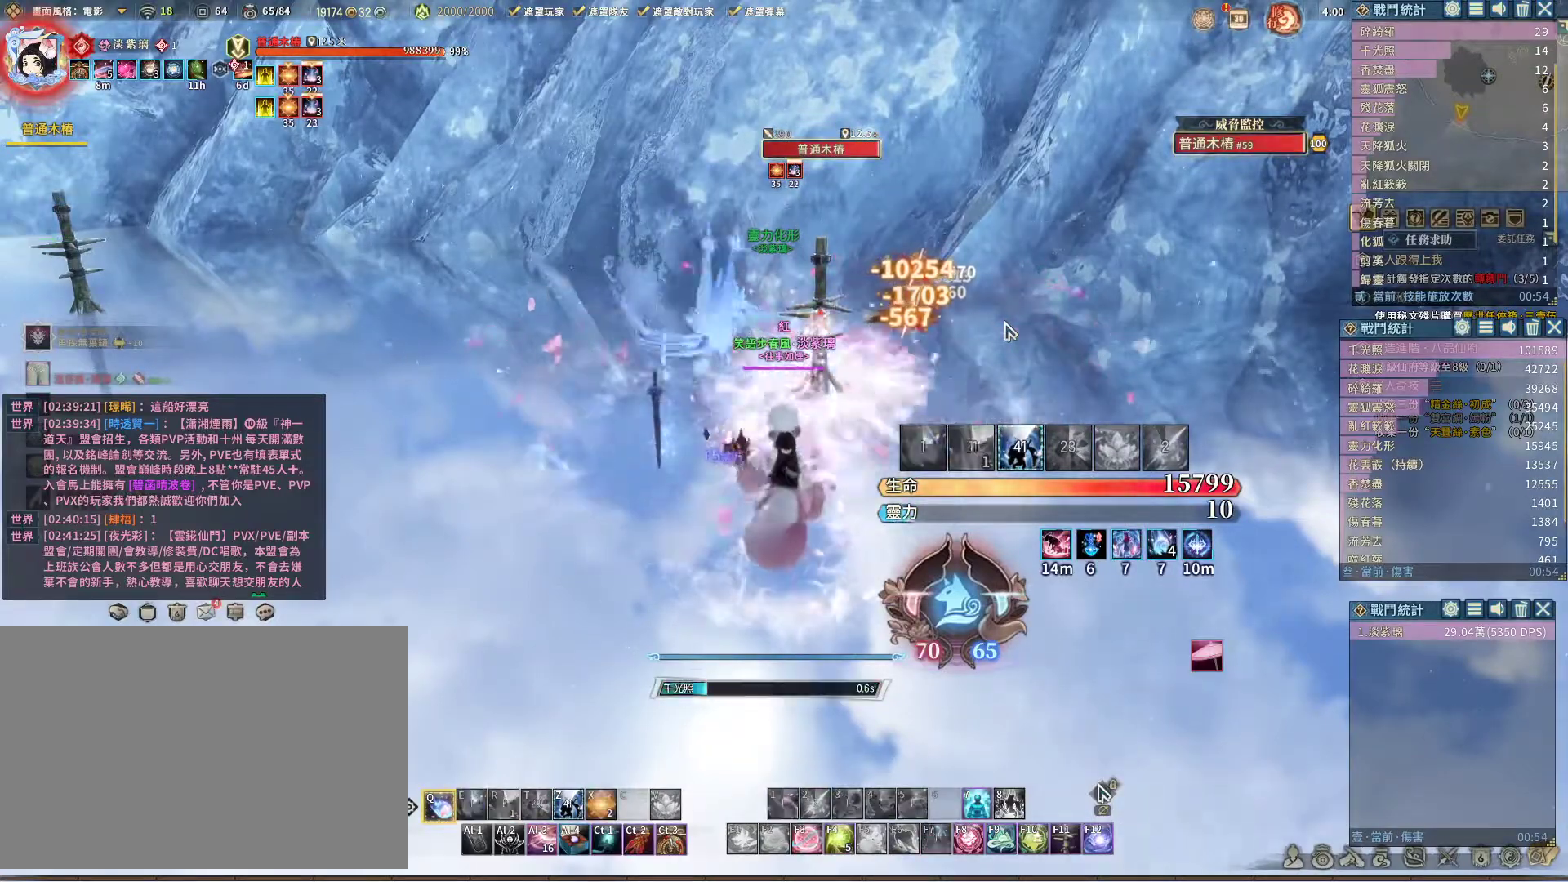
{"keys": ["q"], "mouse": [], "events": []}
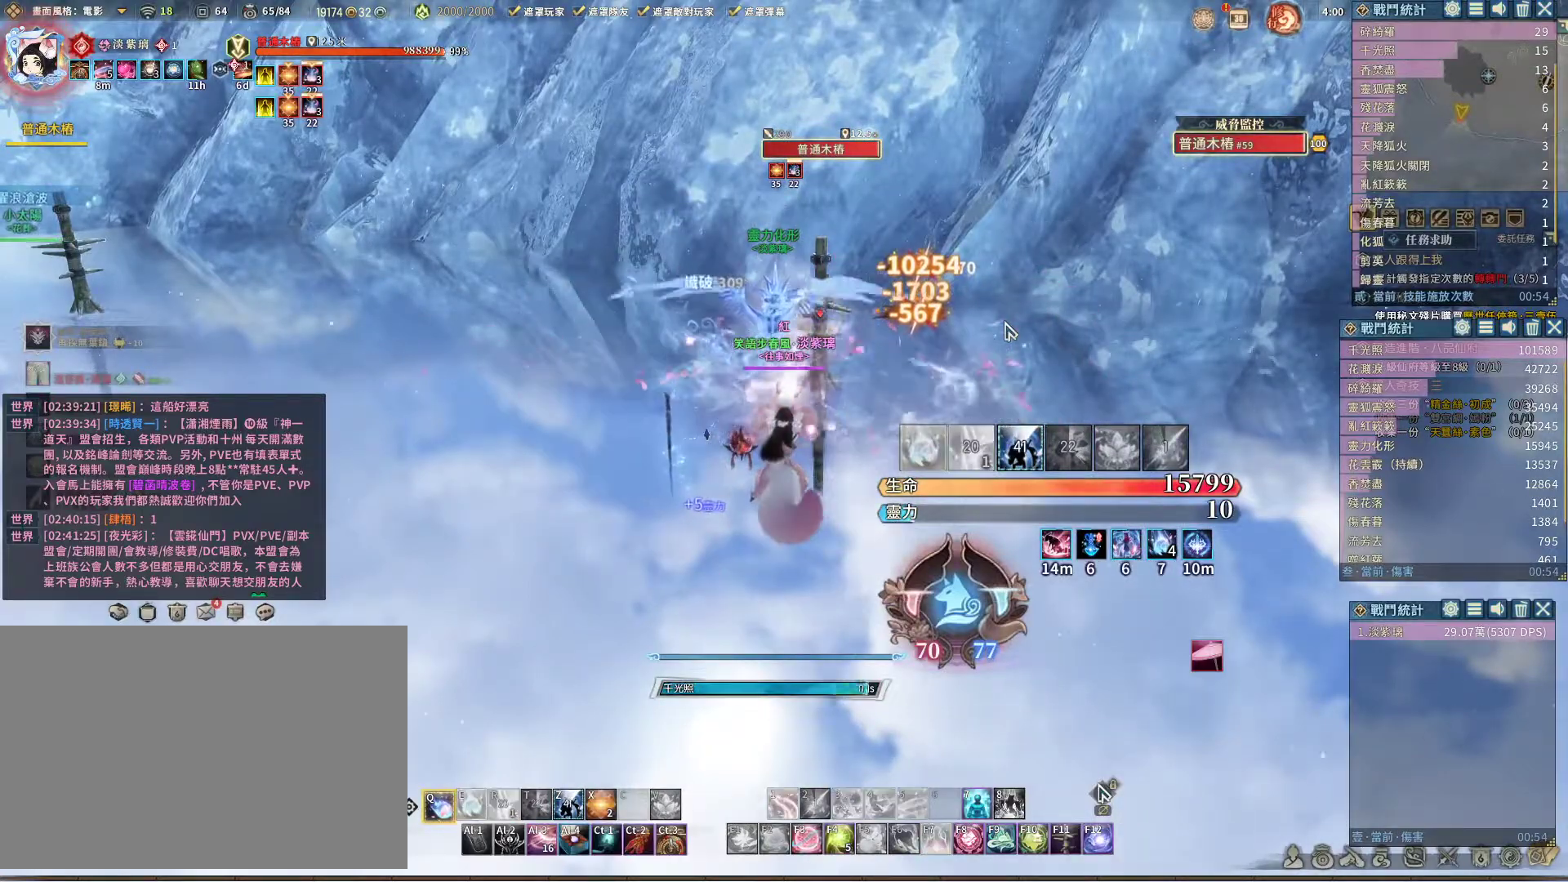
{"keys": ["q"], "mouse": [], "events": []}
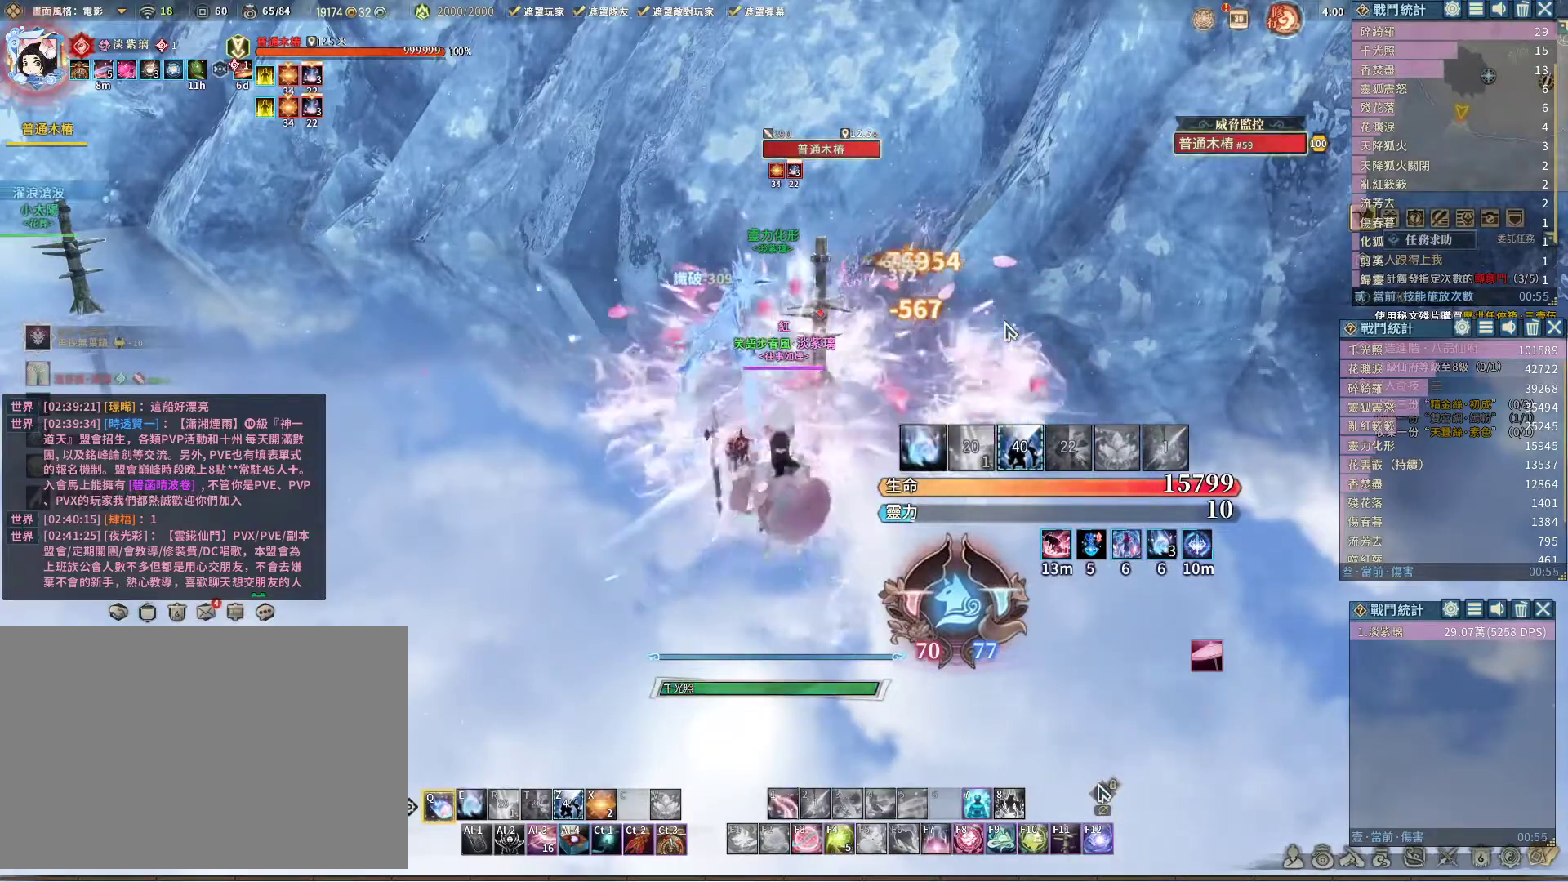
{"keys": ["q"], "mouse": [], "events": [[217, "e", "down"], [300, "e", "up"]]}
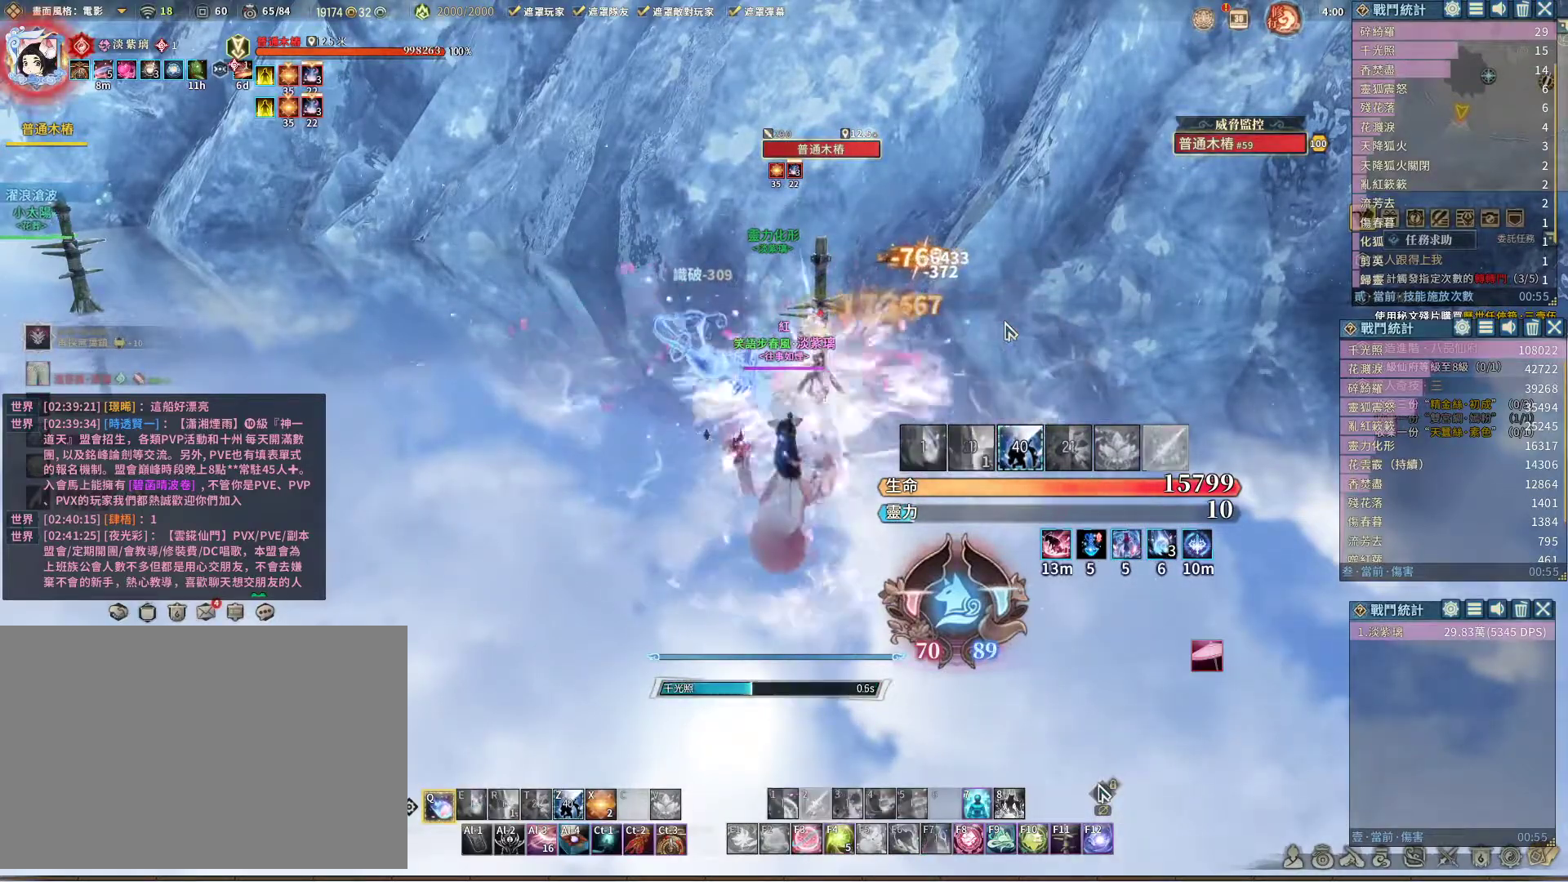
{"keys": ["q"], "mouse": [], "events": []}
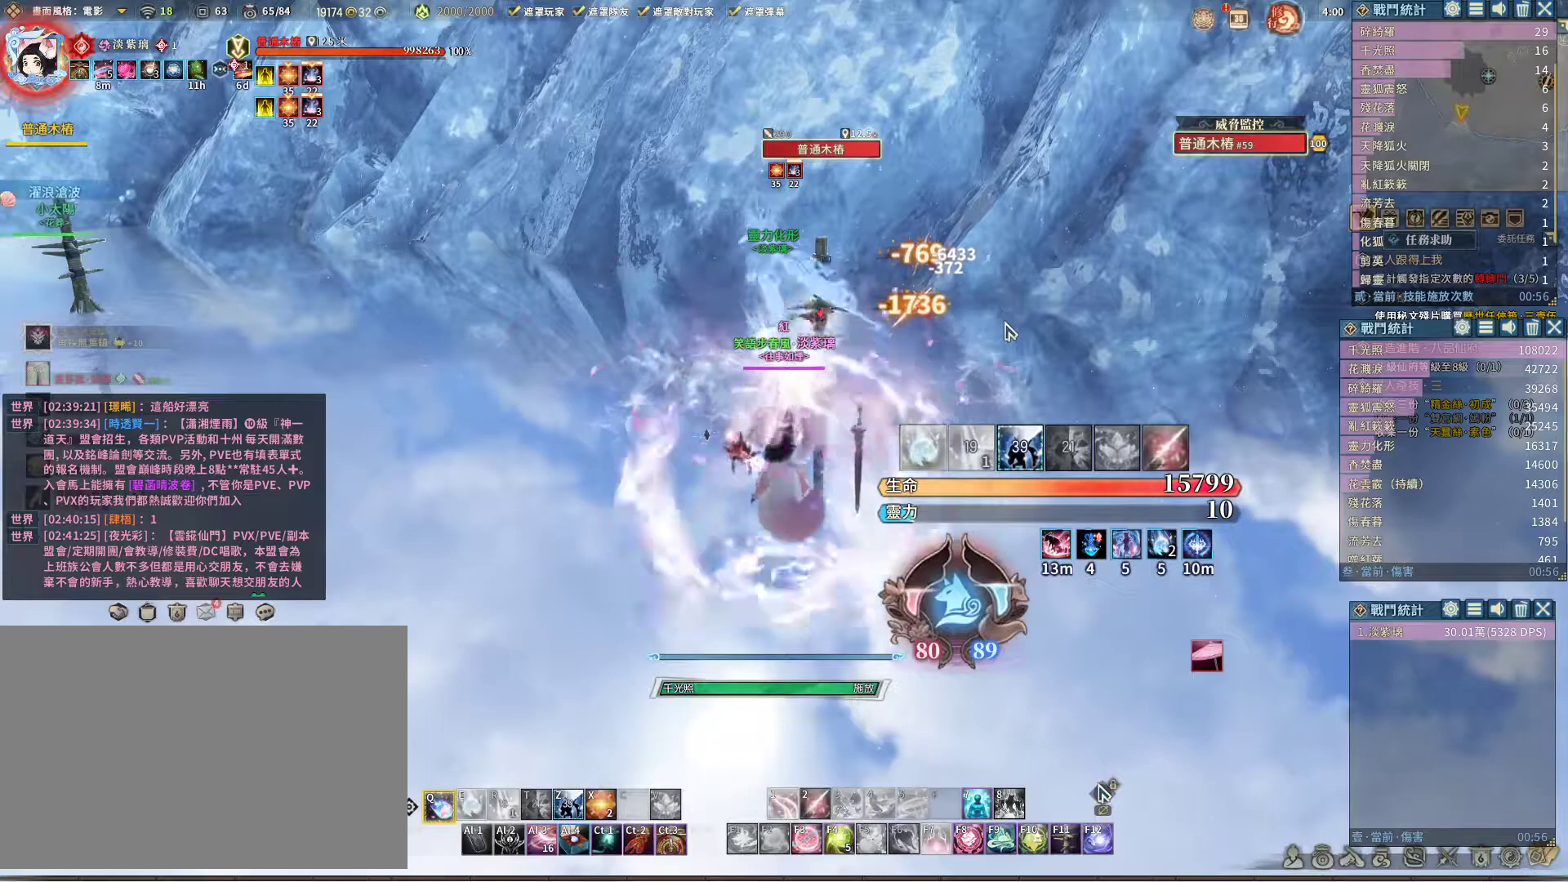
{"keys": ["q"], "mouse": [], "events": []}
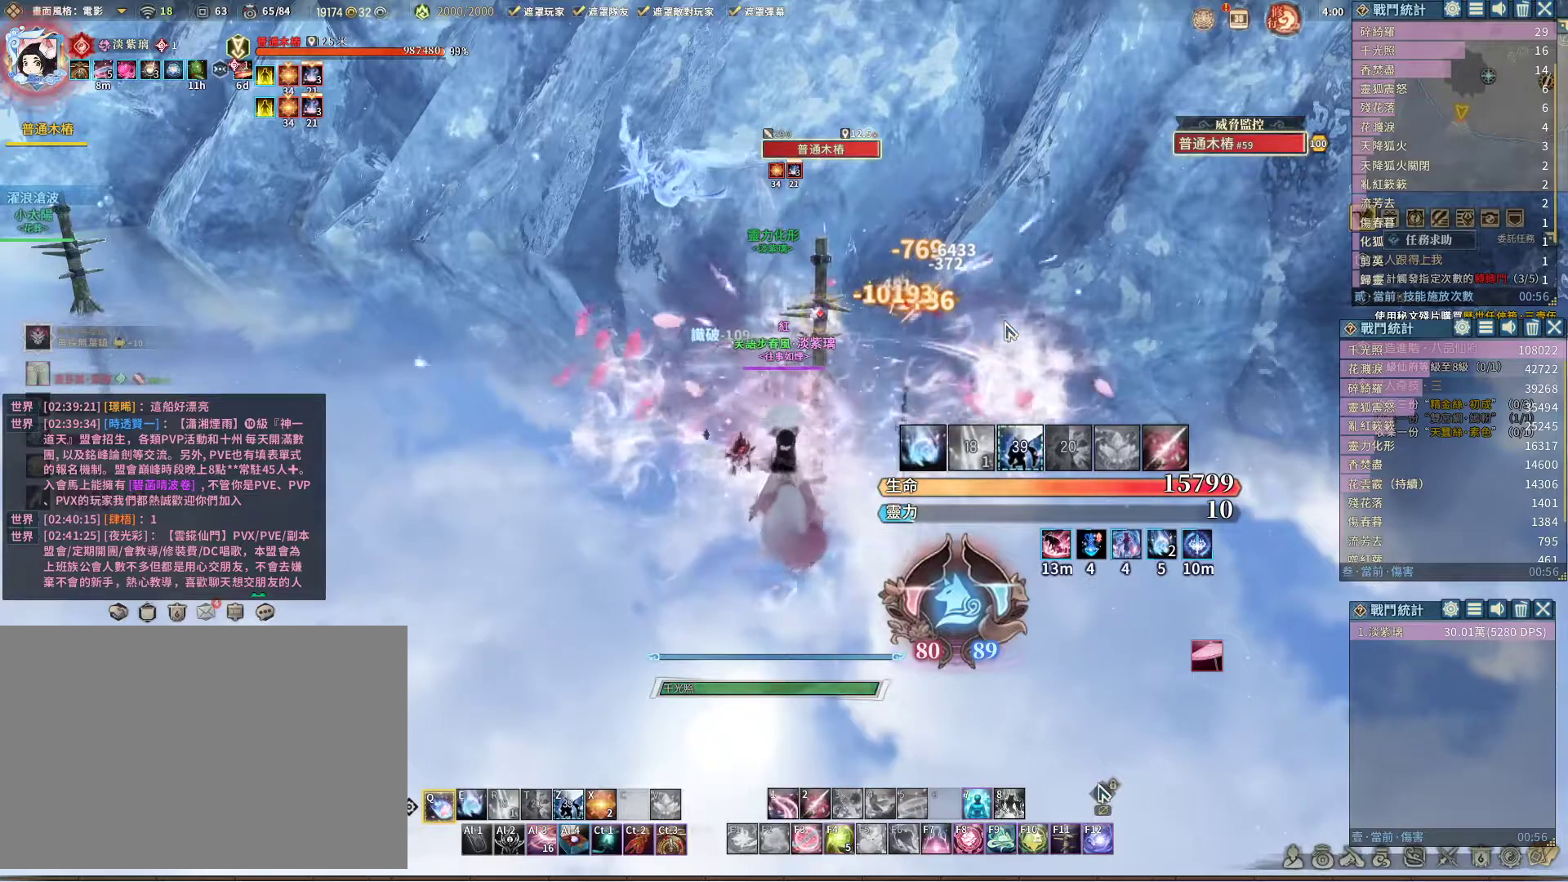
{"keys": ["q"], "mouse": [], "events": [[67, "e", "down"], [150, "e", "up"]]}